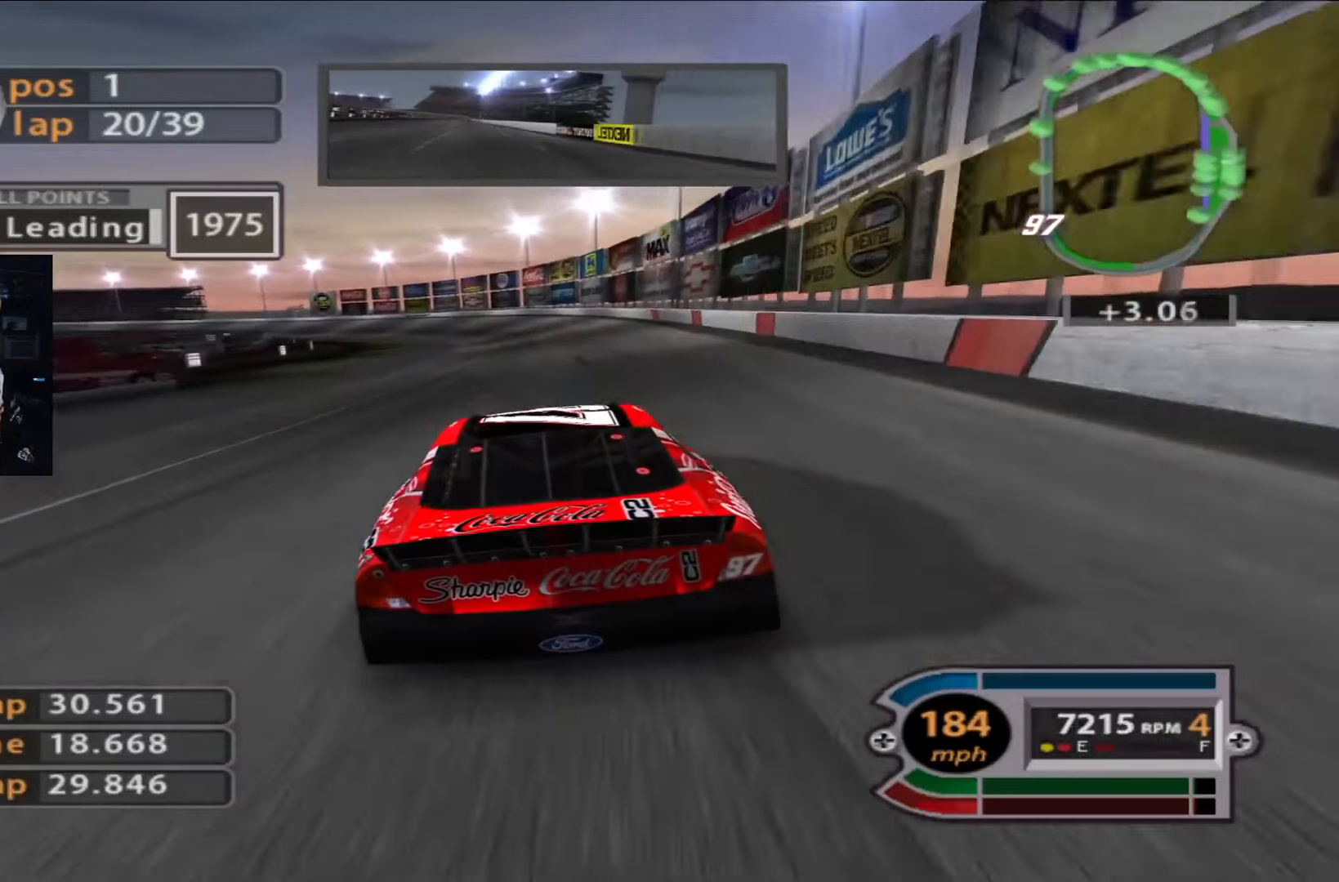
Gameplay with a controller (Xbox layout); each line is a JSON object with the inputs held at the frame after it. "events" lists button and stick changes between this image and that frame as [ms after this image, input, new state], when the widget could be followed in between.
{"buttons": ["L2"], "left_stick": "left", "right_stick": "center", "events": [[50, "R2", "down"], [83, "left_stick", "up-left"], [250, "R2", "up"], [250, "left_stick", "left"], [383, "L2", "down"]]}
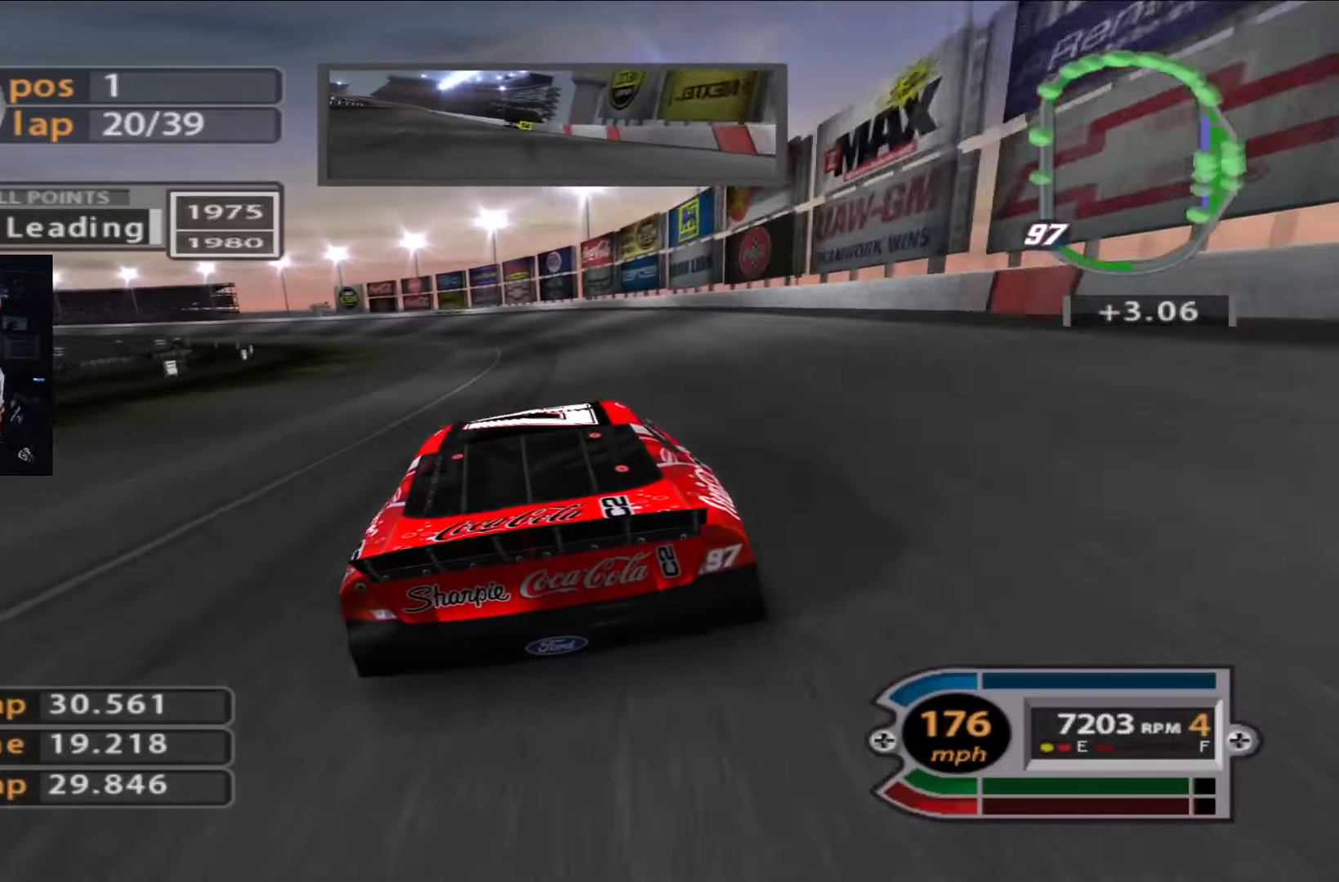
{"buttons": [], "left_stick": "left", "right_stick": "center", "events": [[17, "R2", "down"], [117, "L2", "up"], [150, "R2", "up"], [317, "R2", "down"], [484, "R2", "up"]]}
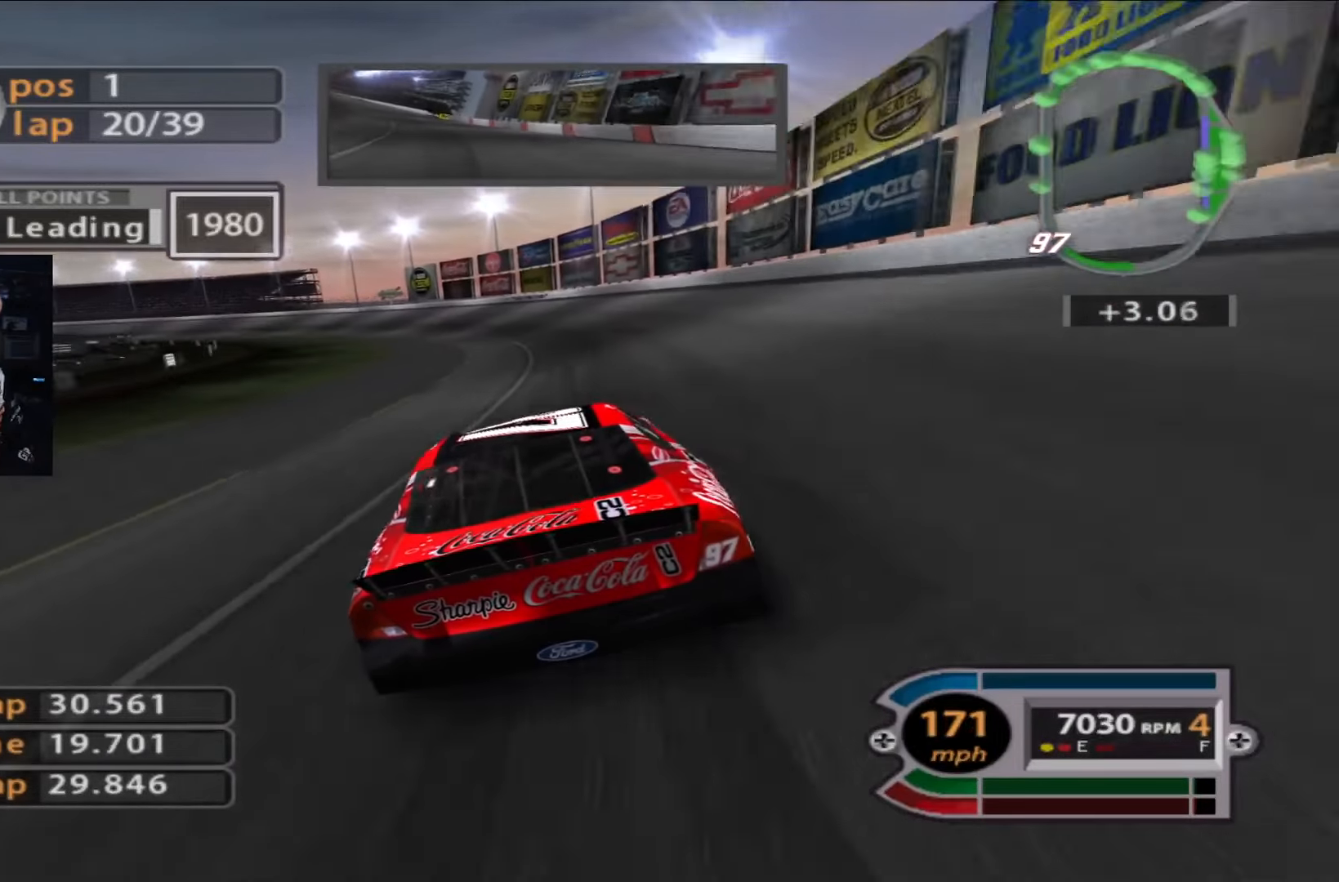
{"buttons": ["R2"], "left_stick": "left", "right_stick": "center", "events": [[167, "R2", "down"], [300, "R2", "up"], [434, "R2", "down"]]}
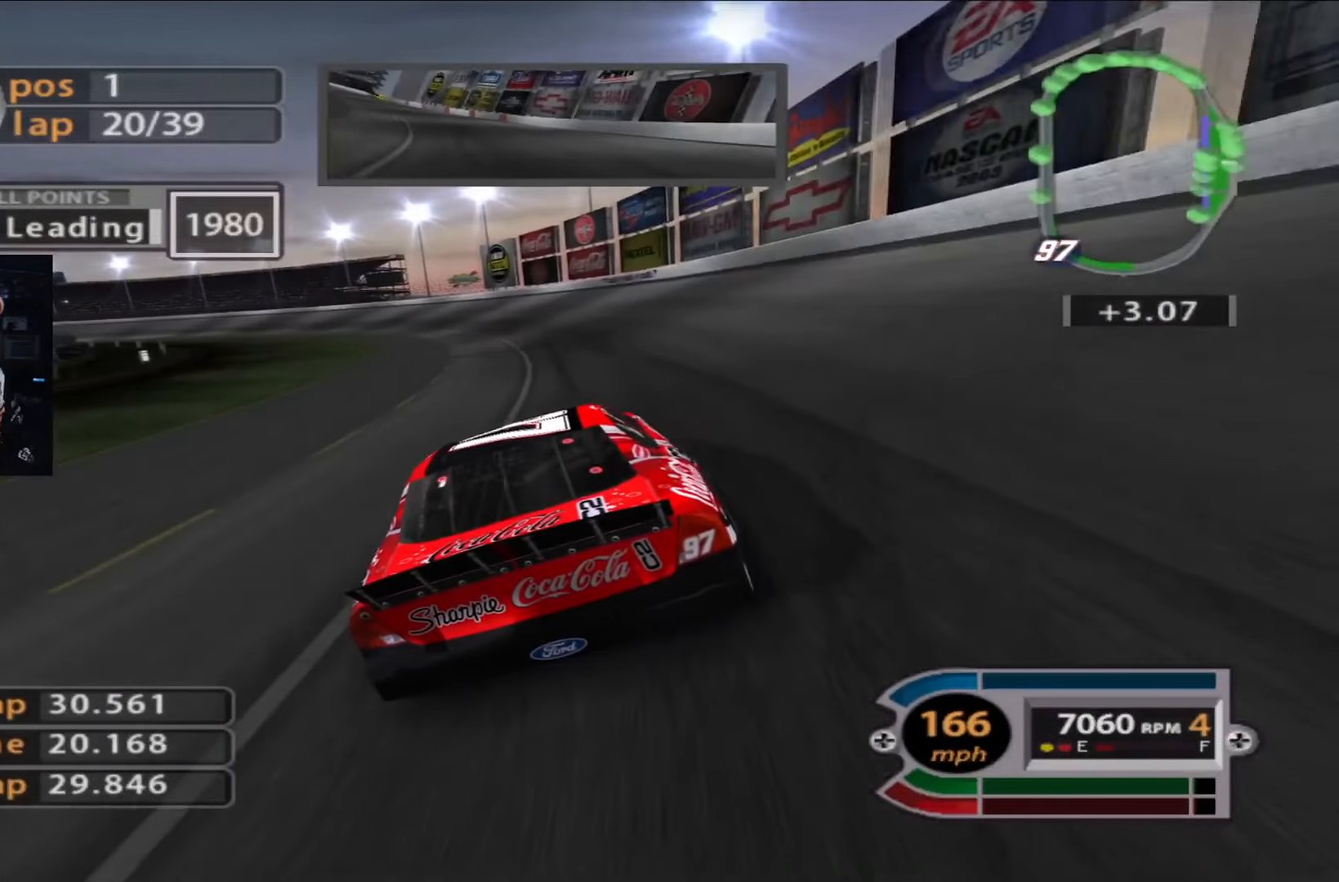
{"buttons": ["R2"], "left_stick": "left", "right_stick": "center", "events": [[34, "R2", "up"], [167, "R2", "down"], [334, "R2", "up"], [401, "R2", "down"]]}
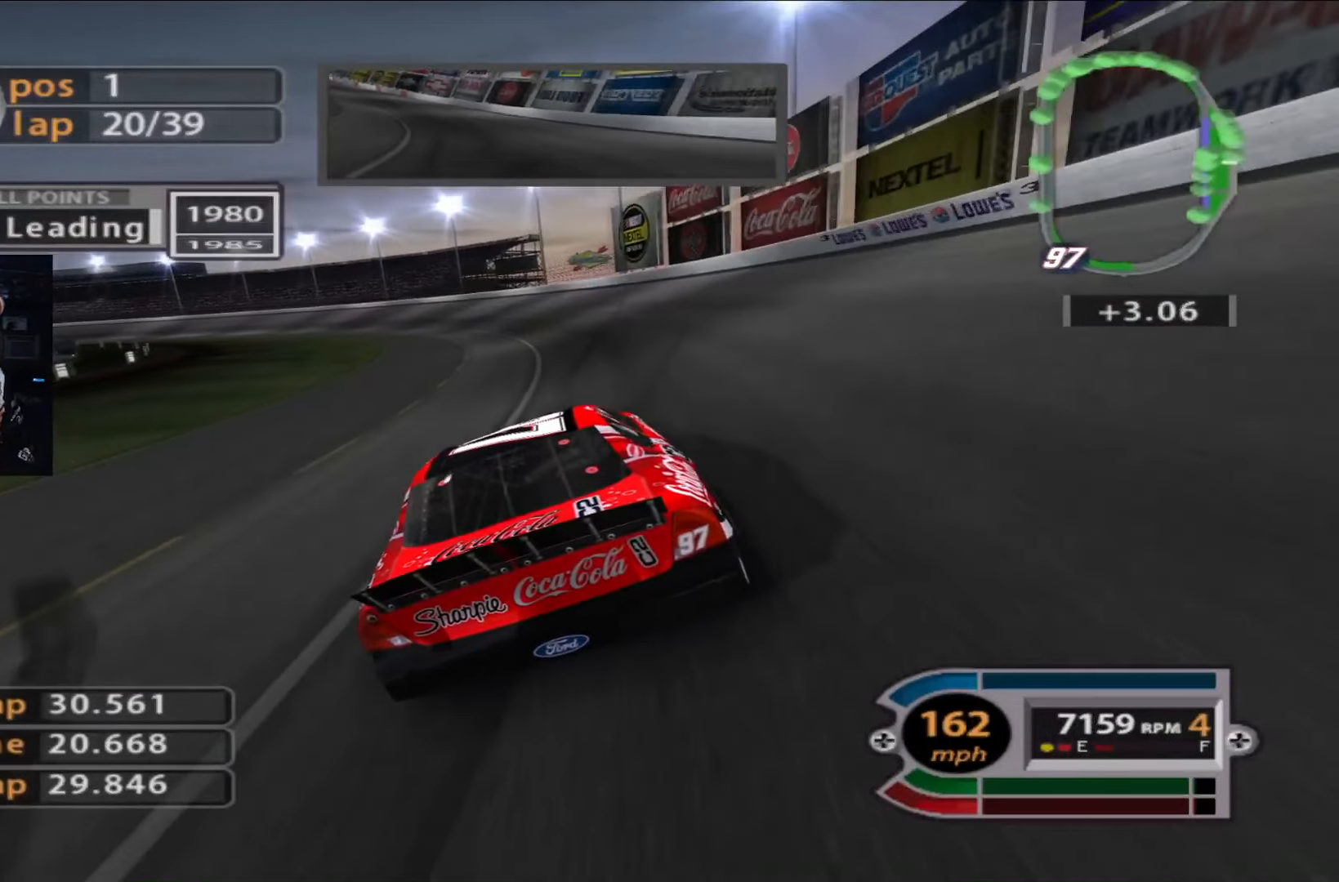
{"buttons": ["R2"], "left_stick": "left", "right_stick": "center", "events": [[100, "R2", "up"], [200, "R2", "down"], [400, "R2", "up"], [467, "R2", "down"]]}
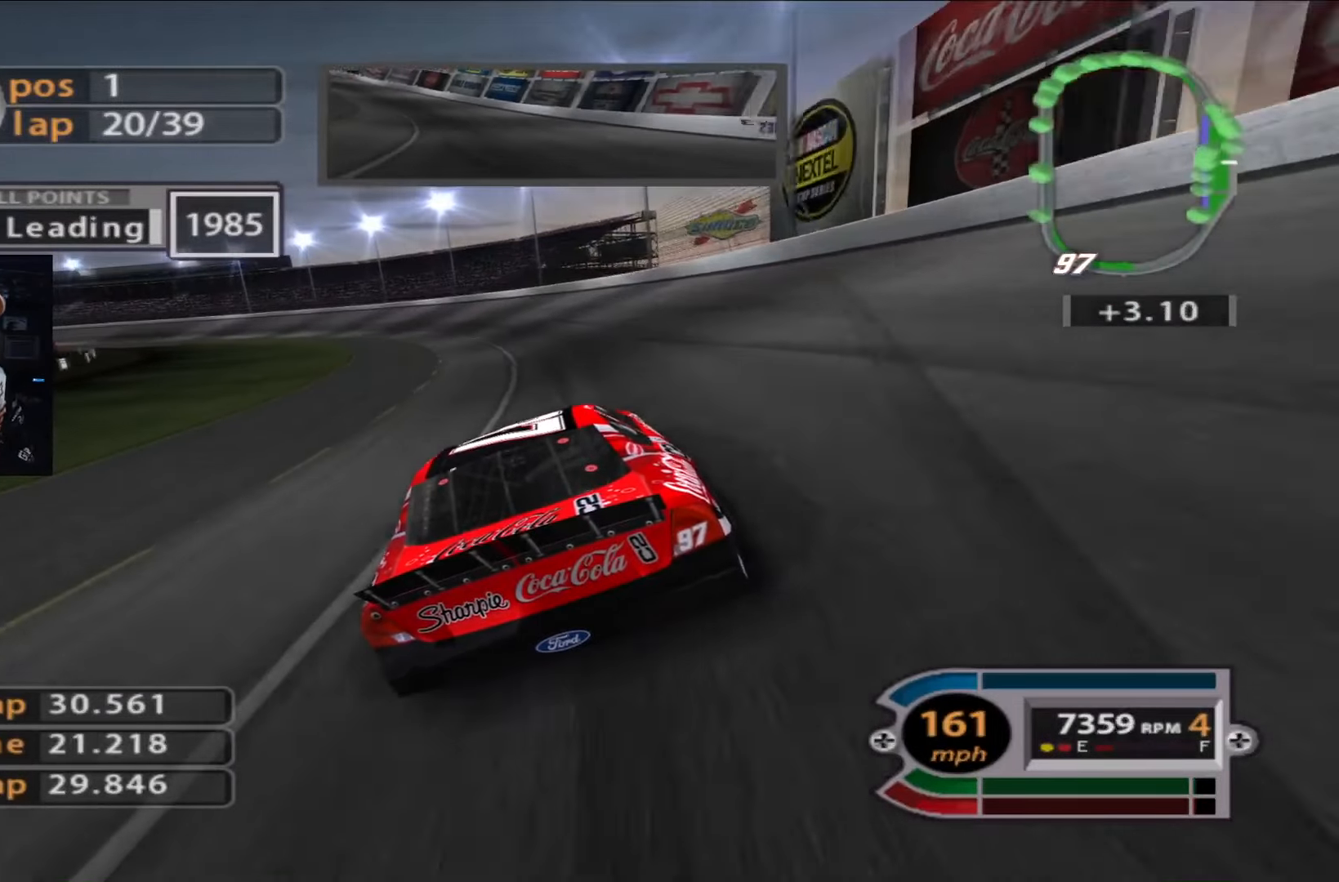
{"buttons": [], "left_stick": "left", "right_stick": "center", "events": [[201, "R2", "up"], [267, "R2", "down"], [434, "R2", "up"]]}
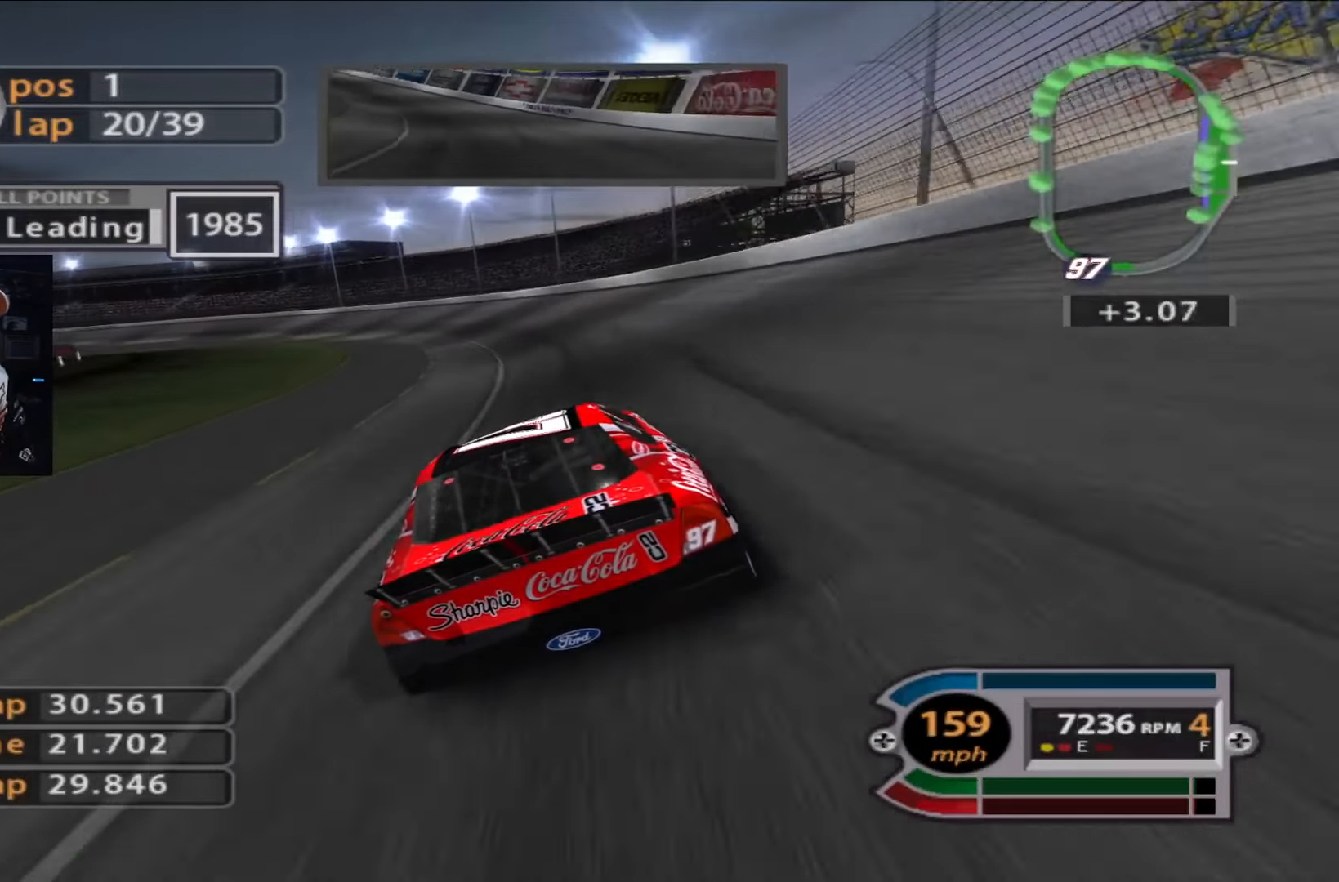
{"buttons": [], "left_stick": "left", "right_stick": "center", "events": [[67, "R2", "down"], [267, "R2", "up"], [334, "R2", "down"], [500, "R2", "up"]]}
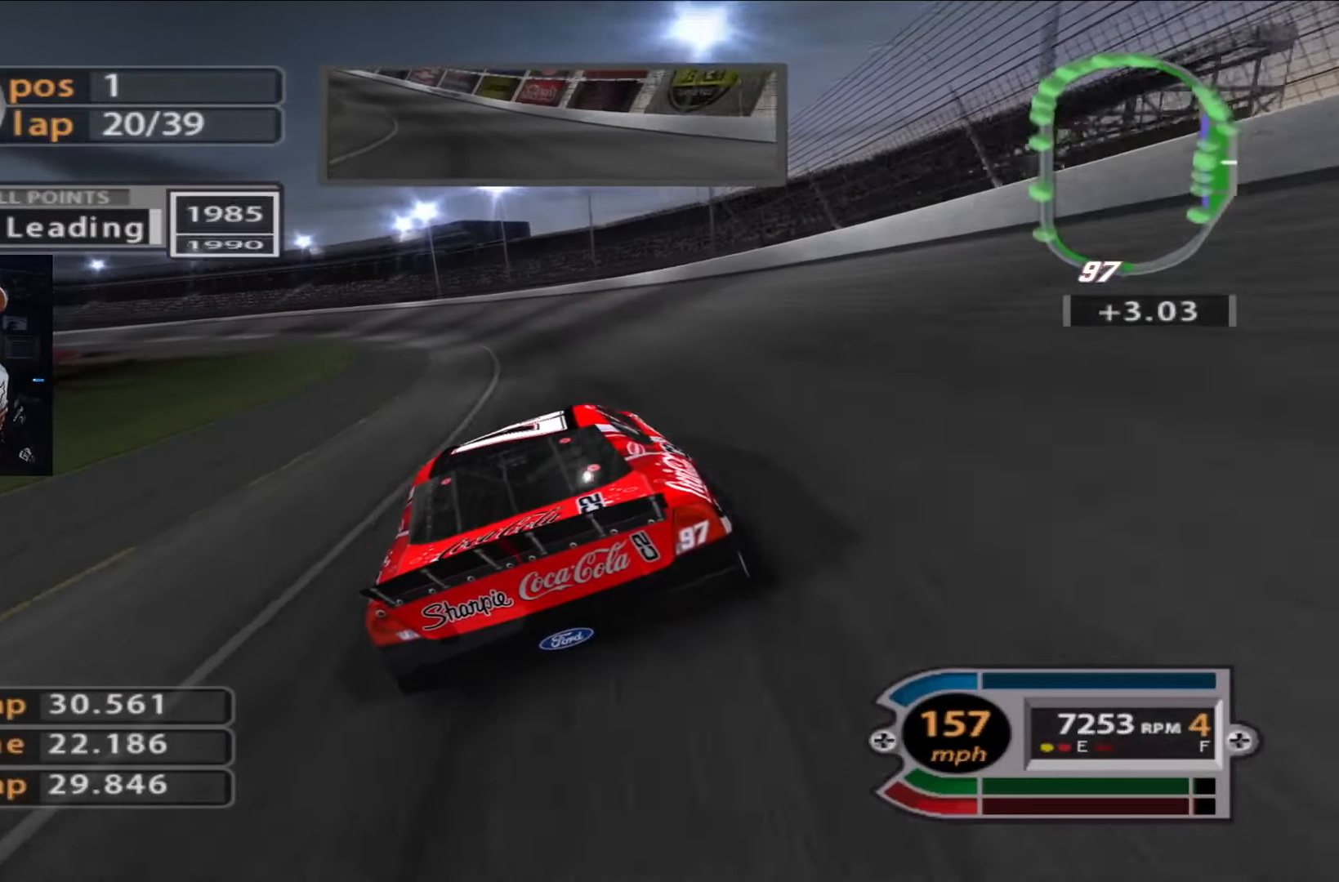
{"buttons": ["R2"], "left_stick": "left", "right_stick": "center", "events": [[67, "R2", "down"]]}
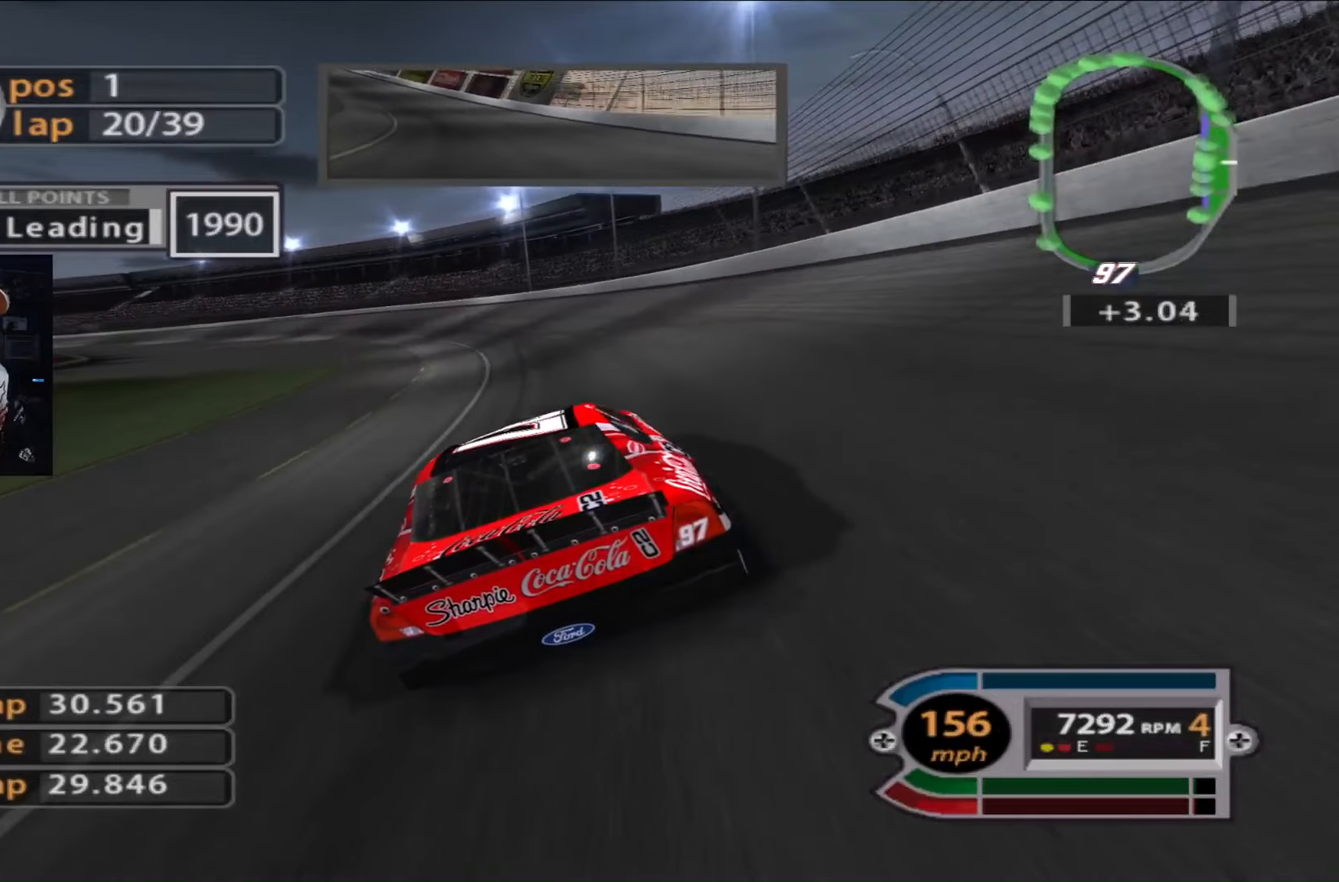
{"buttons": ["R2"], "left_stick": "left", "right_stick": "center", "events": []}
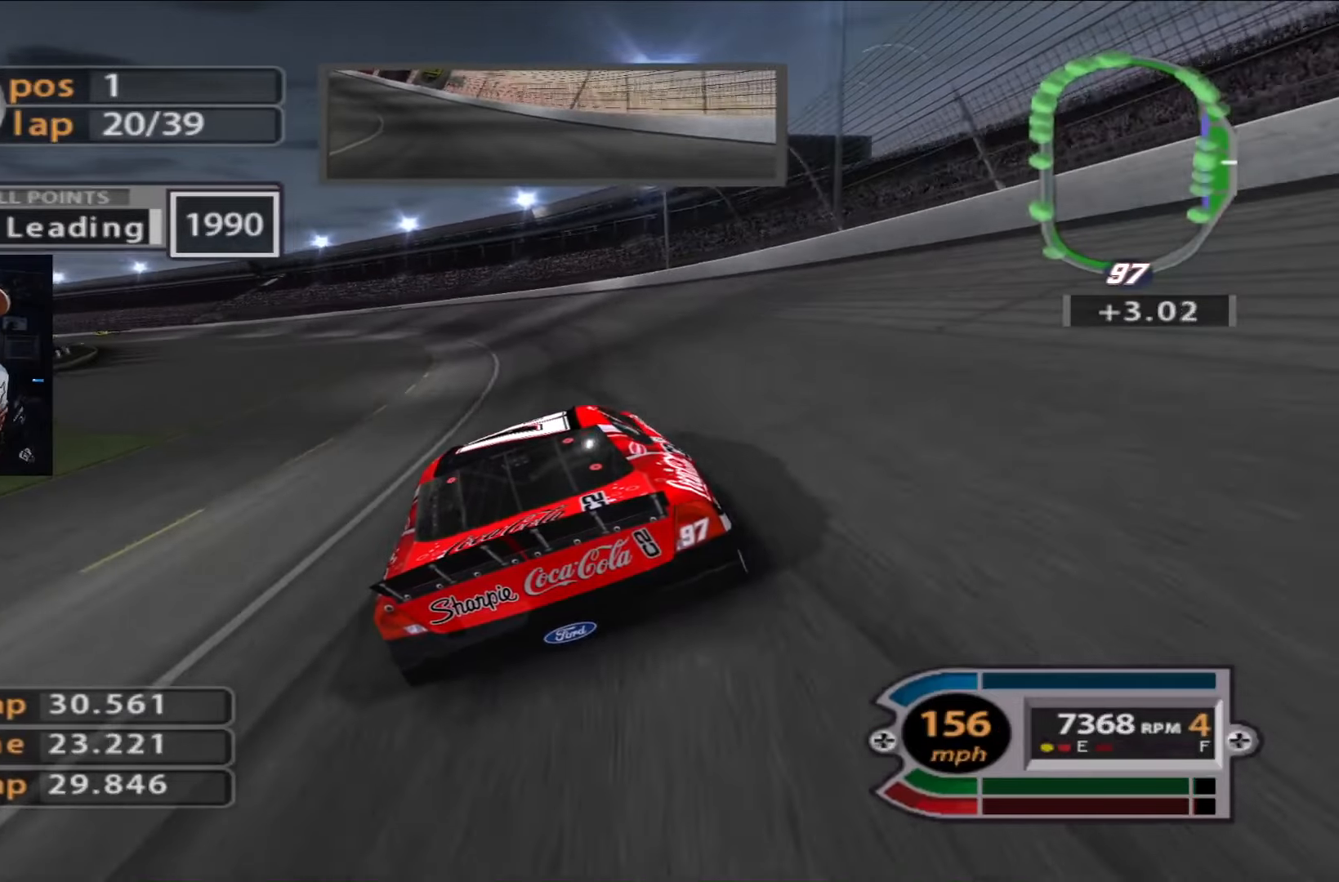
{"buttons": ["R2"], "left_stick": "center", "right_stick": "center", "events": [[500, "left_stick", "center"]]}
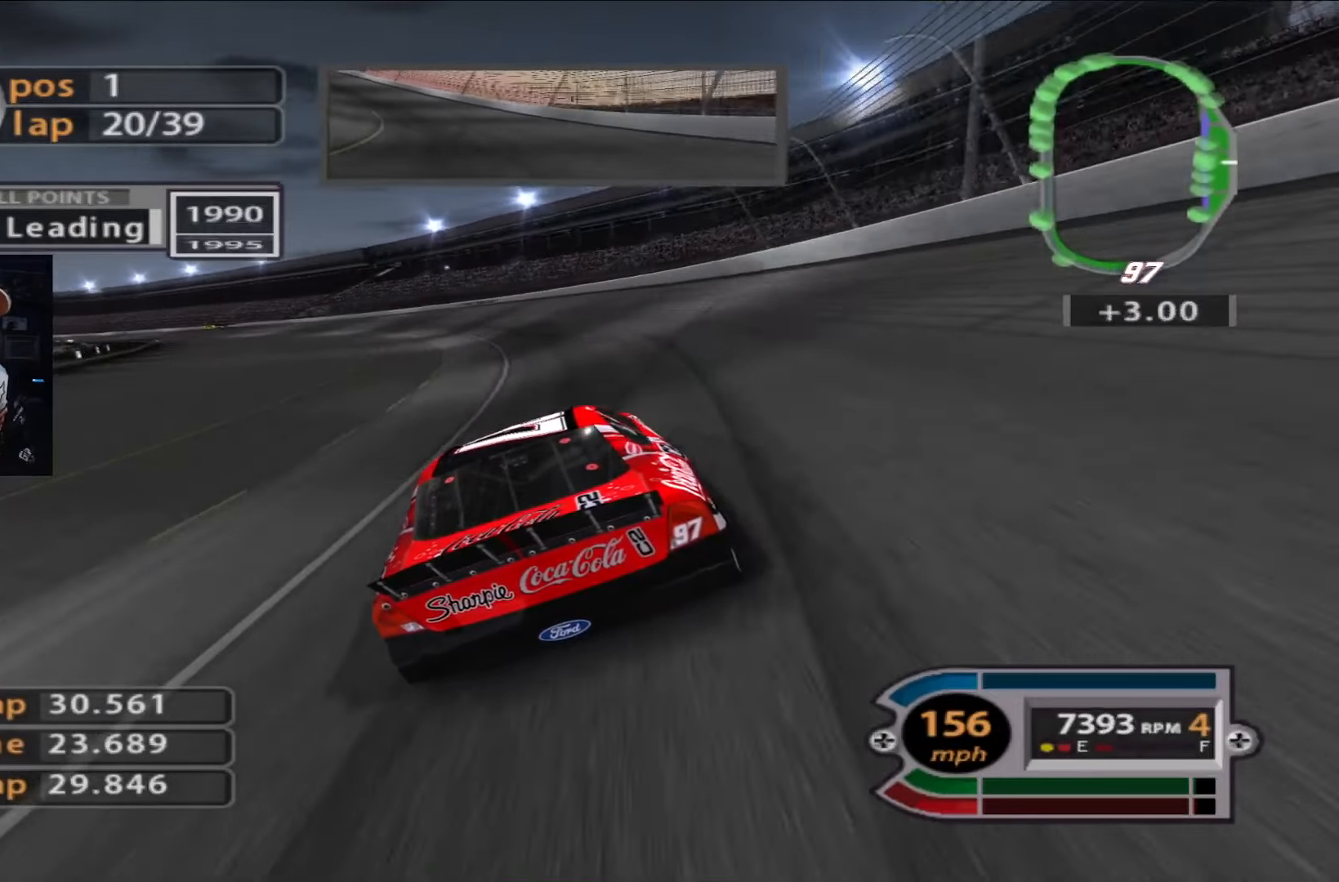
{"buttons": ["L2"], "left_stick": "left", "right_stick": "center", "events": [[67, "left_stick", "up-left"], [201, "L2", "down"], [201, "R2", "up"], [201, "left_stick", "left"]]}
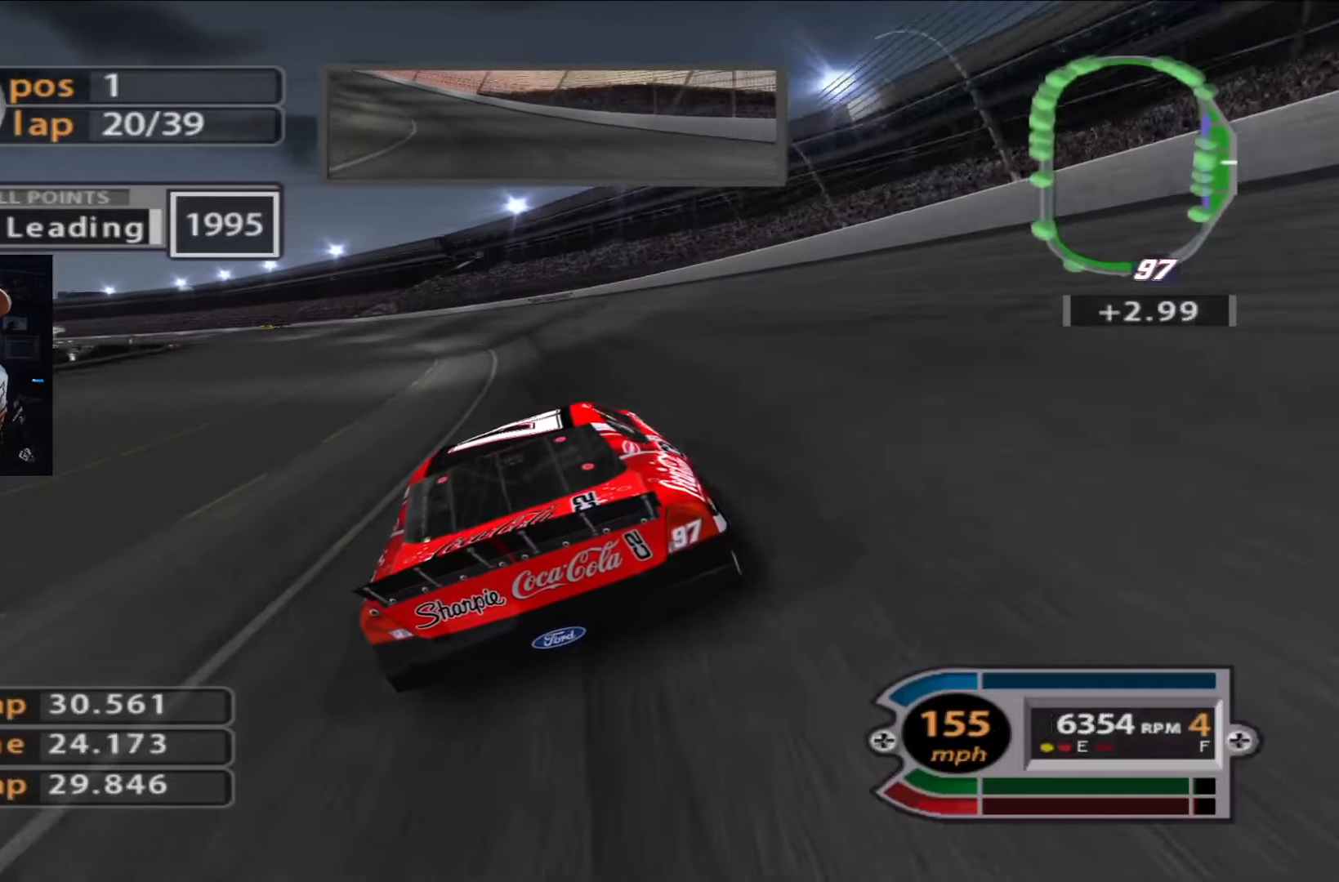
{"buttons": ["L2"], "left_stick": "left", "right_stick": "center", "events": [[67, "left_stick", "center"], [133, "left_stick", "left"]]}
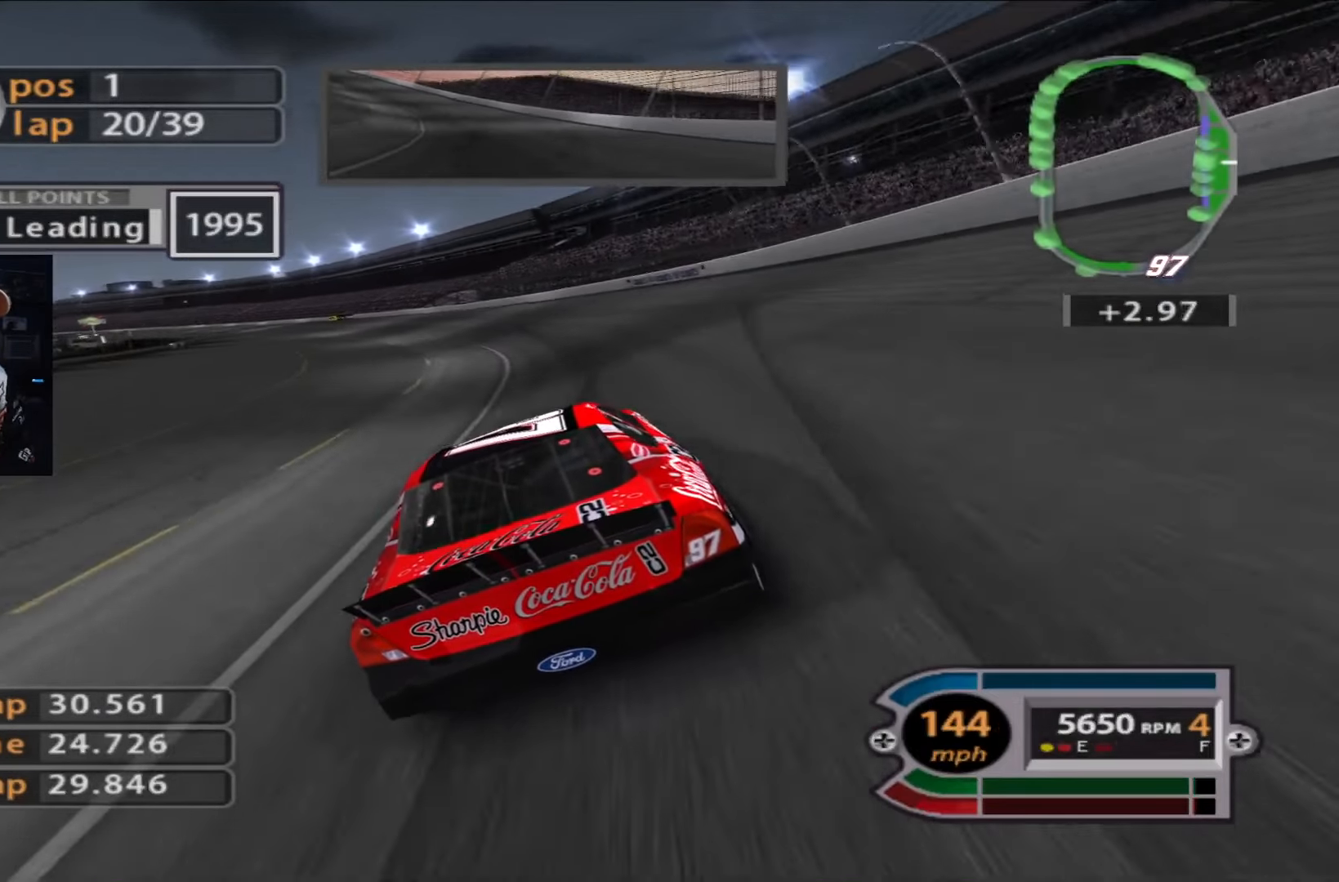
{"buttons": ["L2"], "left_stick": "left", "right_stick": "center", "events": [[267, "L2", "up"], [267, "left_stick", "center"], [367, "L2", "down"], [401, "left_stick", "left"]]}
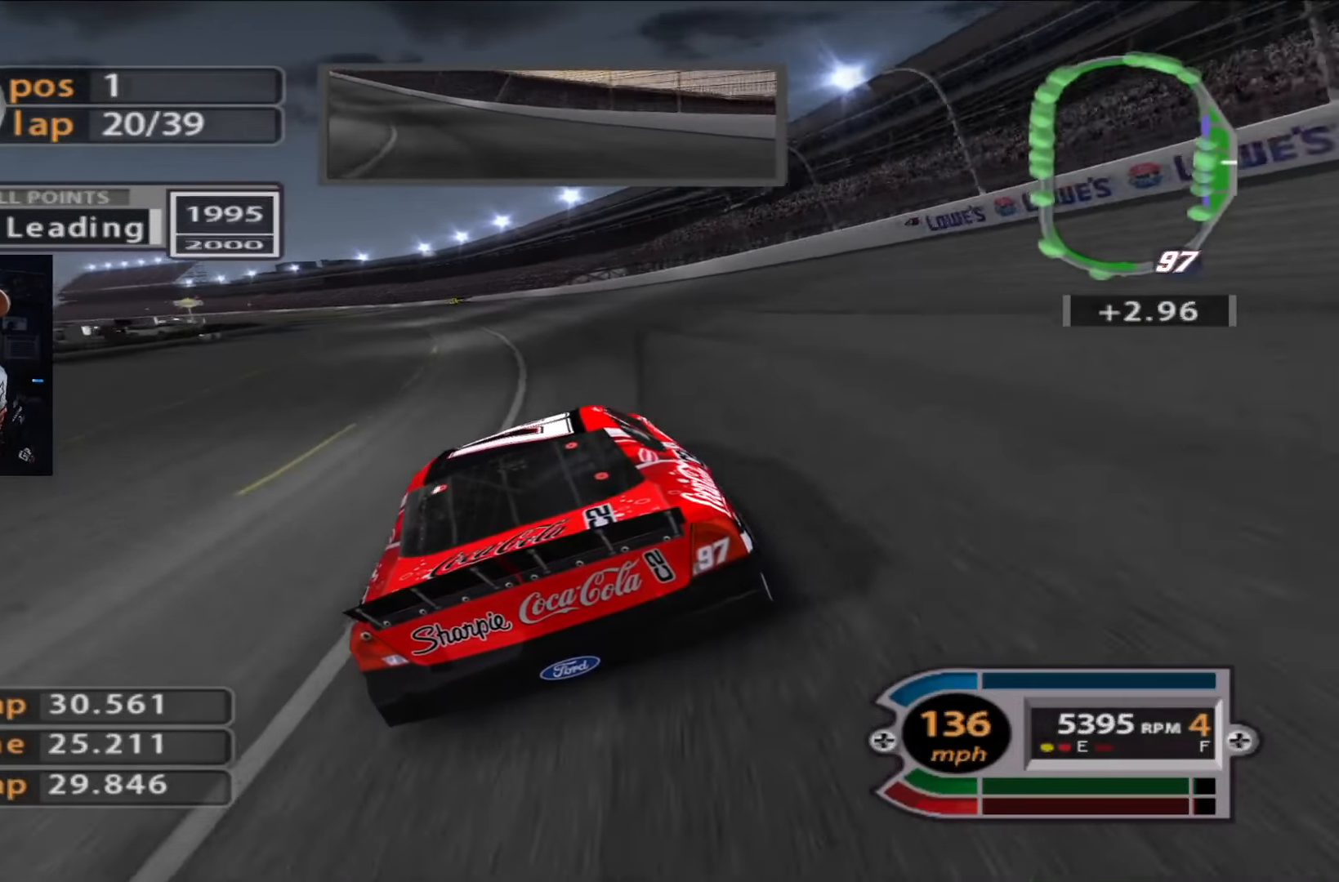
{"buttons": ["L2"], "left_stick": "center", "right_stick": "center", "events": [[67, "left_stick", "center"], [234, "left_stick", "up-left"], [500, "left_stick", "center"]]}
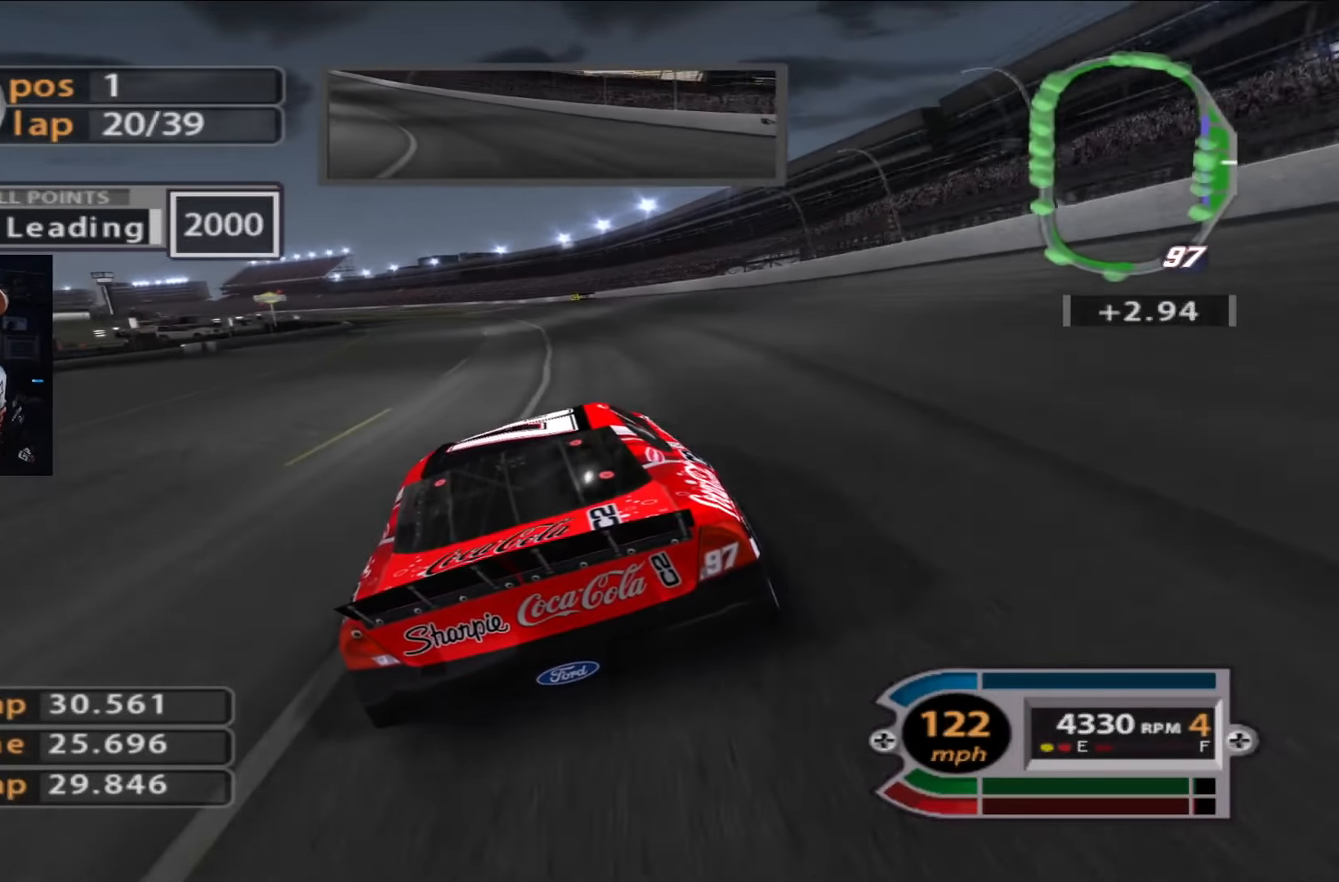
{"buttons": ["L2"], "left_stick": "center", "right_stick": "center", "events": []}
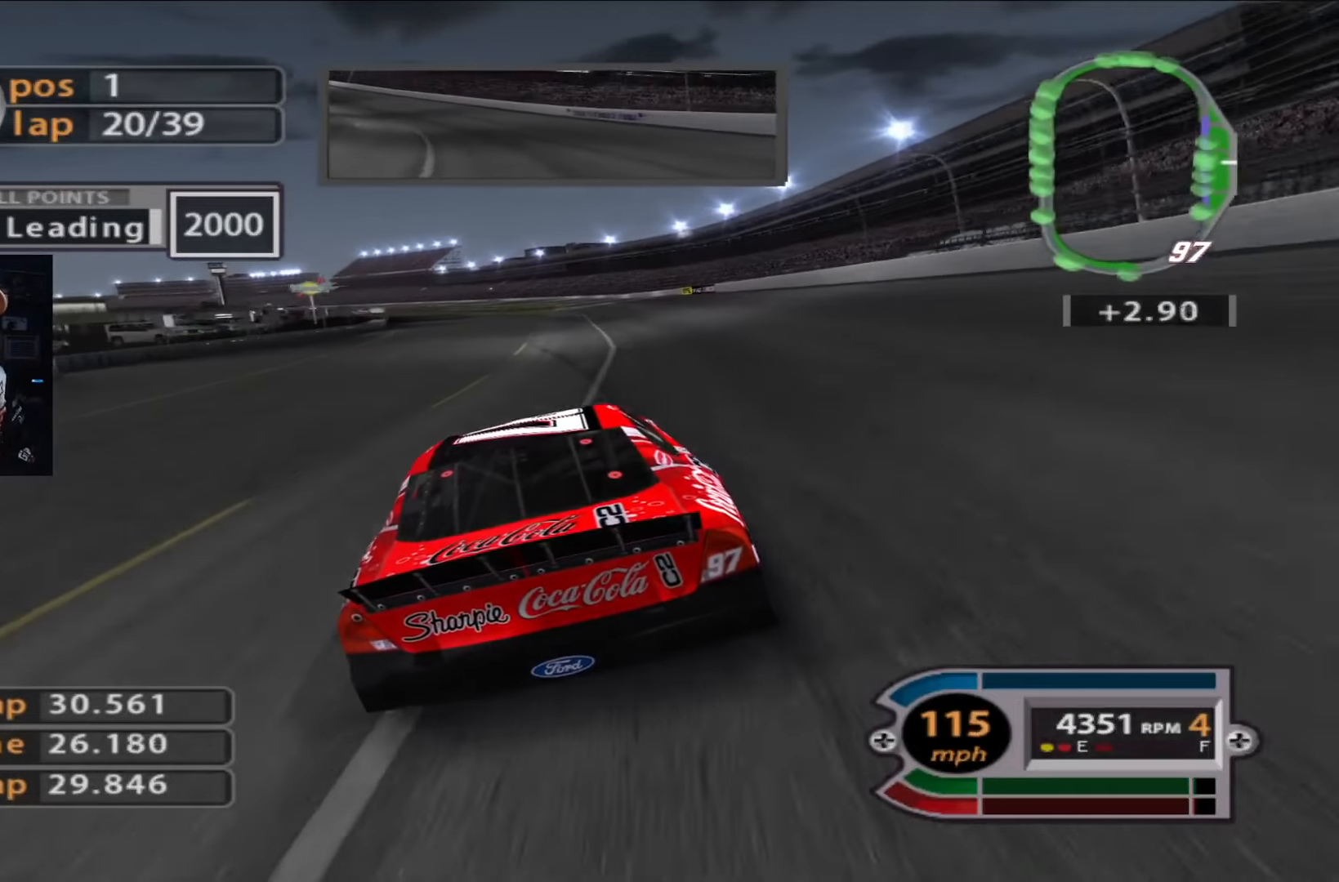
{"buttons": [], "left_stick": "center", "right_stick": "center", "events": [[117, "left_stick", "left"], [217, "left_stick", "right"], [350, "left_stick", "center"], [450, "L2", "up"]]}
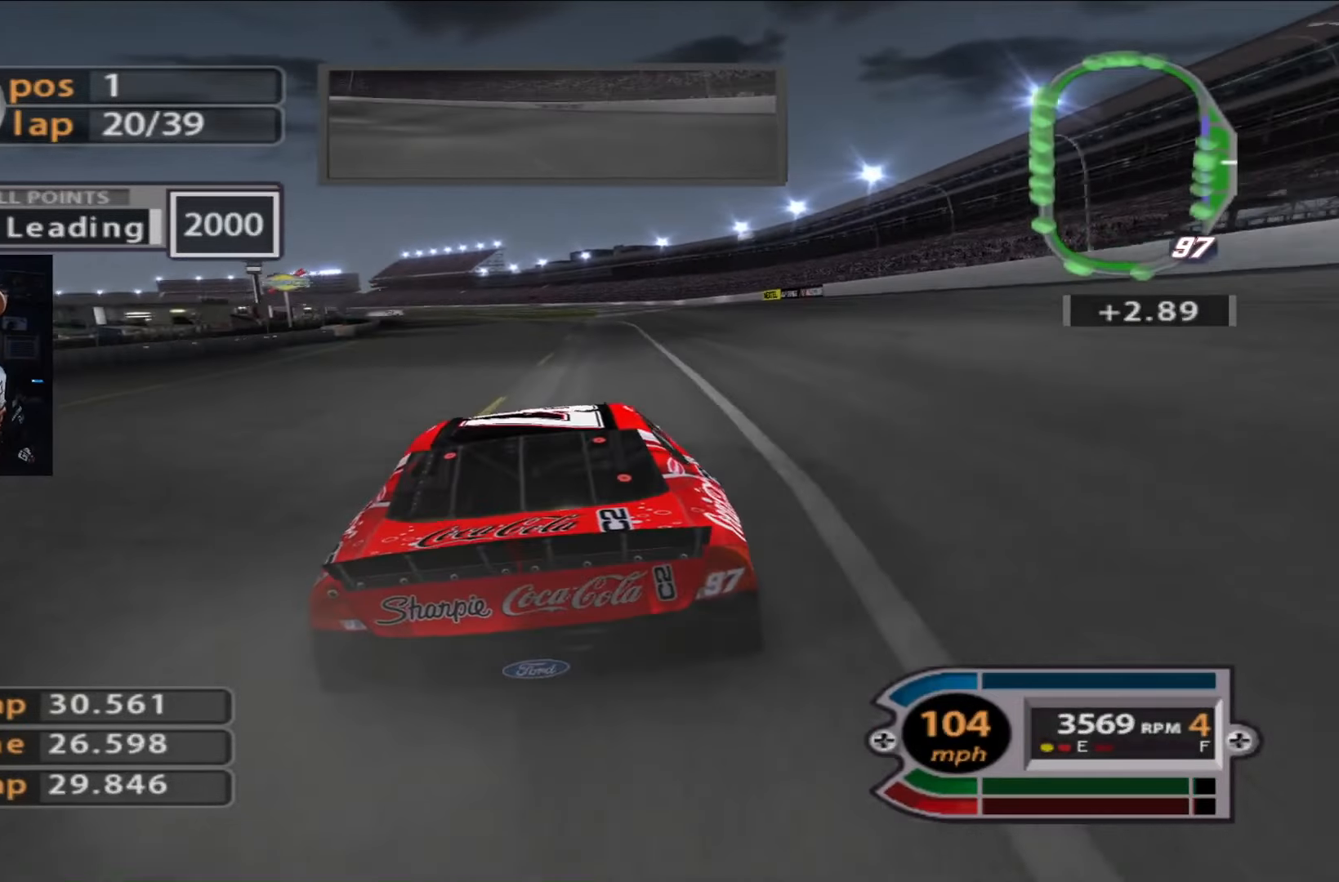
{"buttons": ["L2"], "left_stick": "right", "right_stick": "center", "events": [[51, "L2", "down"], [51, "left_stick", "up-left"], [184, "left_stick", "center"], [484, "left_stick", "right"]]}
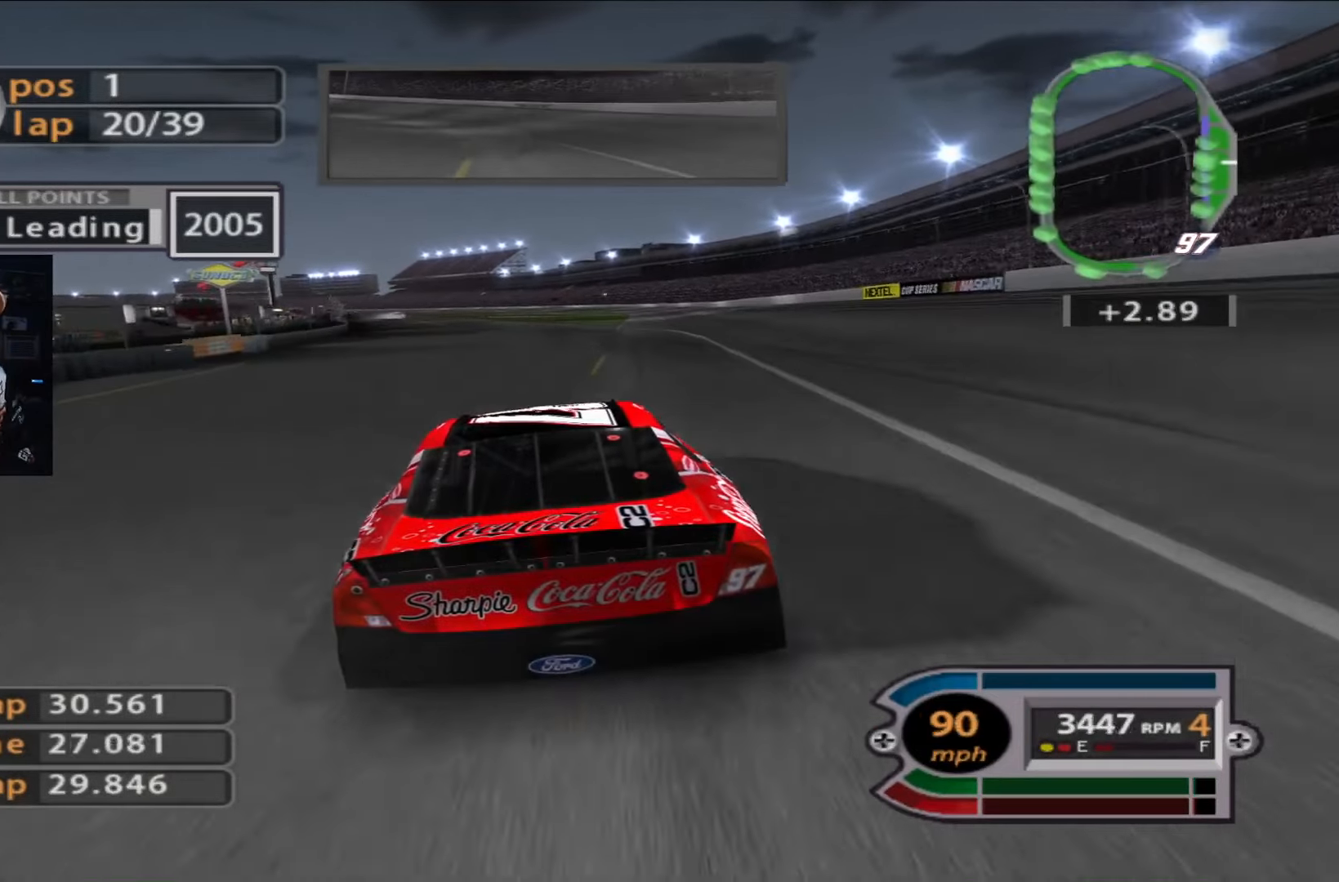
{"buttons": ["L2"], "left_stick": "up-left", "right_stick": "center", "events": [[150, "left_stick", "center"], [350, "left_stick", "up-left"]]}
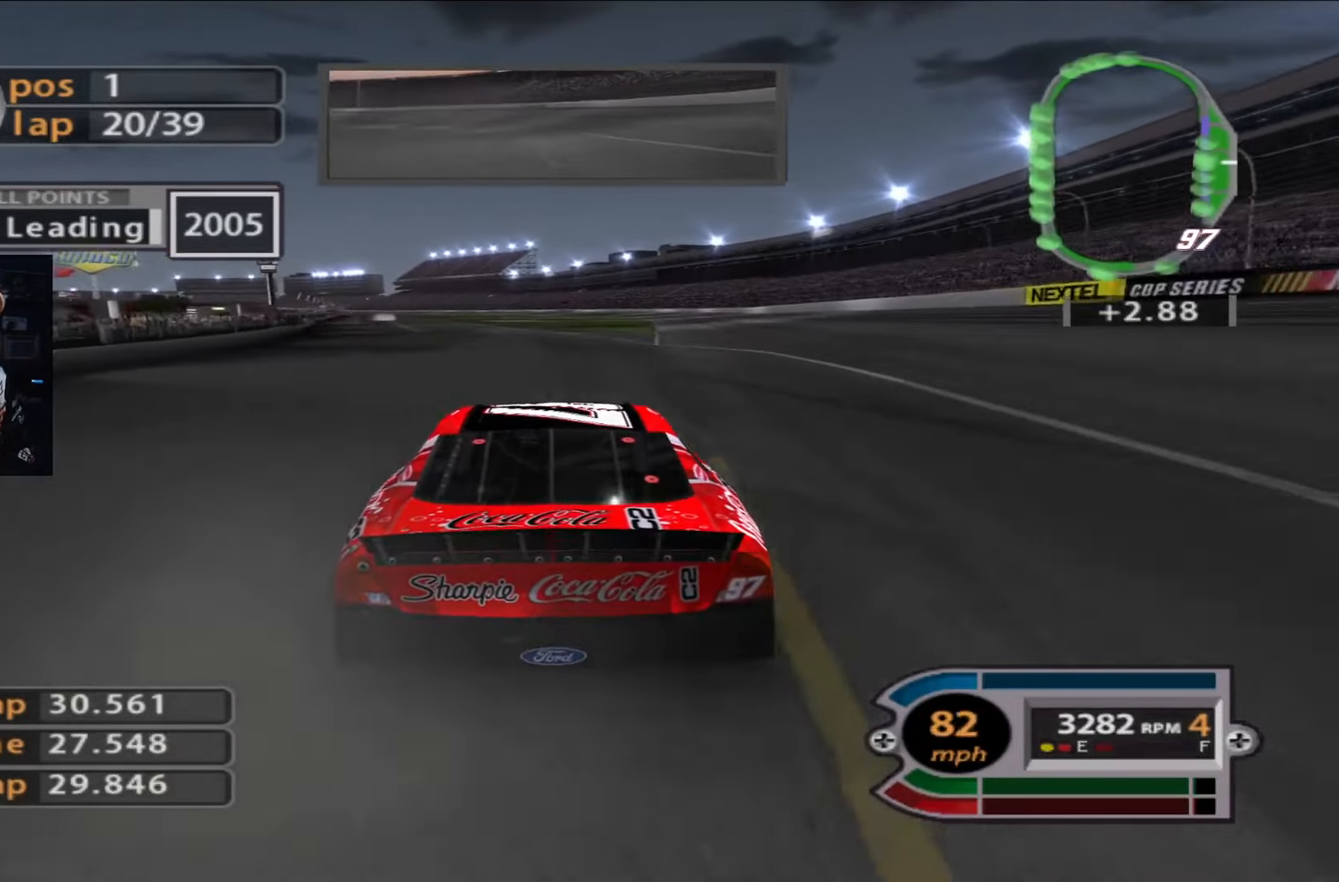
{"buttons": ["L2"], "left_stick": "center", "right_stick": "center", "events": [[118, "left_stick", "left"], [184, "L2", "up"], [285, "left_stick", "center"], [485, "L2", "down"]]}
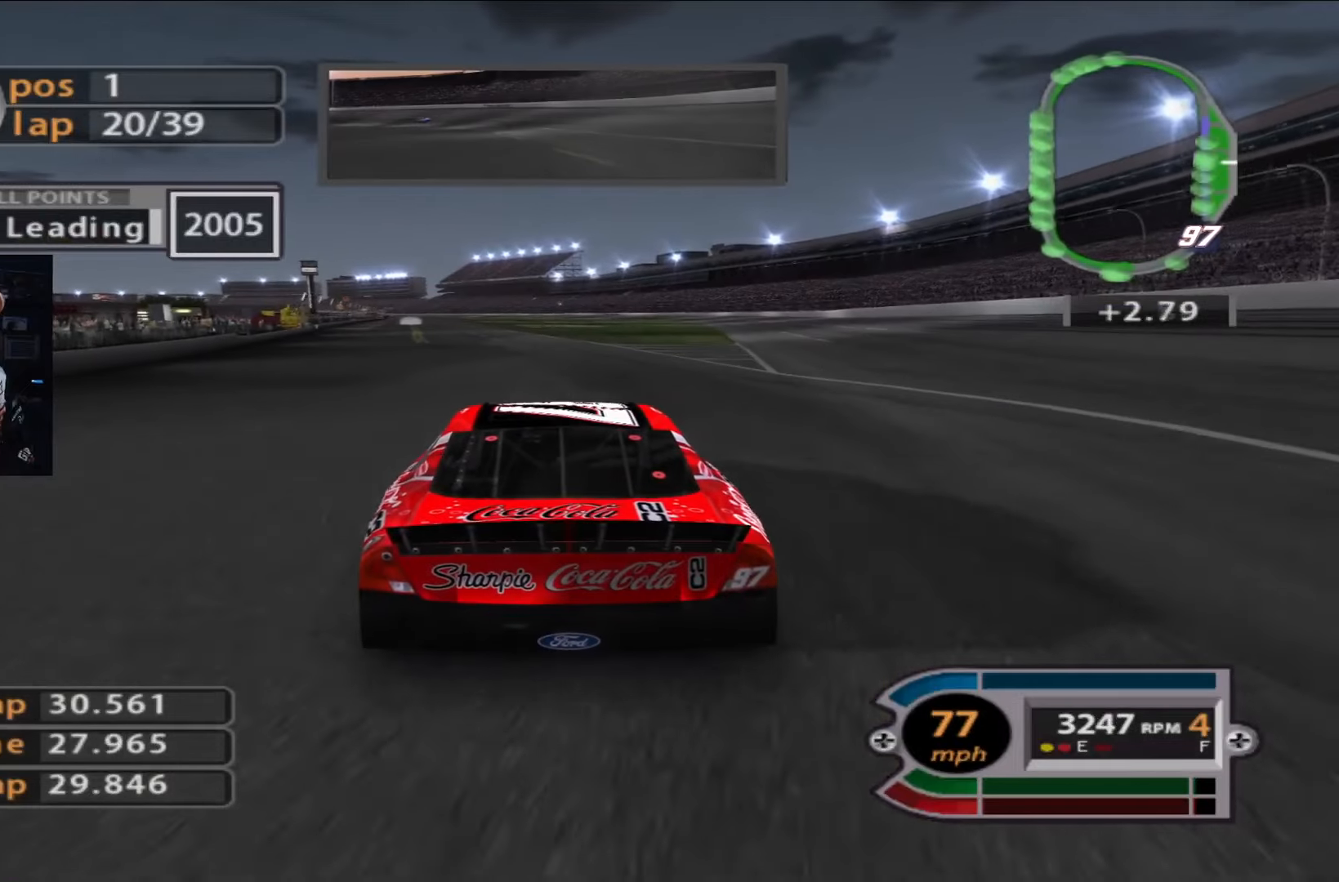
{"buttons": [], "left_stick": "center", "right_stick": "center", "events": [[117, "left_stick", "left"], [251, "left_stick", "center"], [317, "L2", "up"]]}
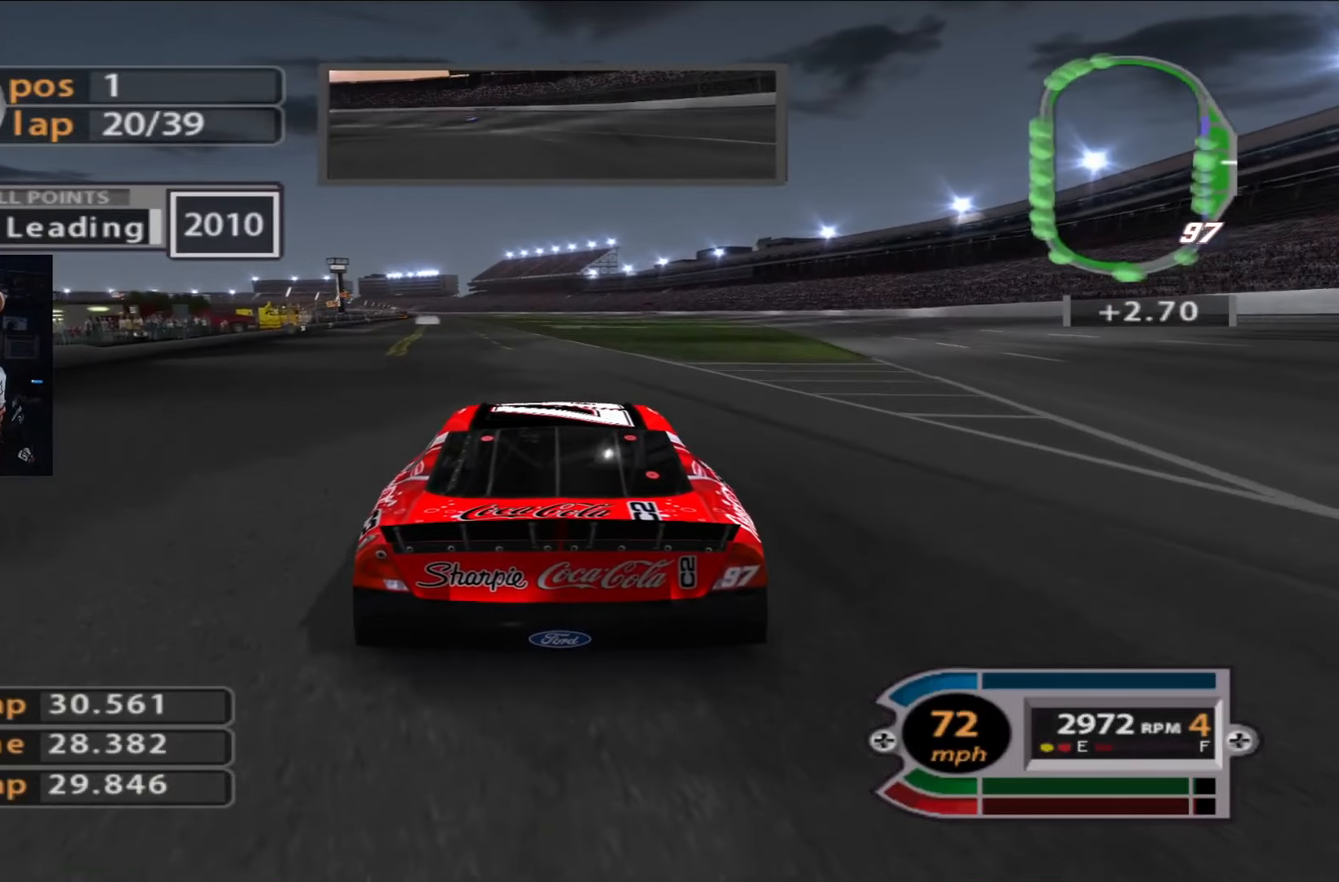
{"buttons": [], "left_stick": "center", "right_stick": "center", "events": [[150, "left_stick", "left"], [284, "left_stick", "center"]]}
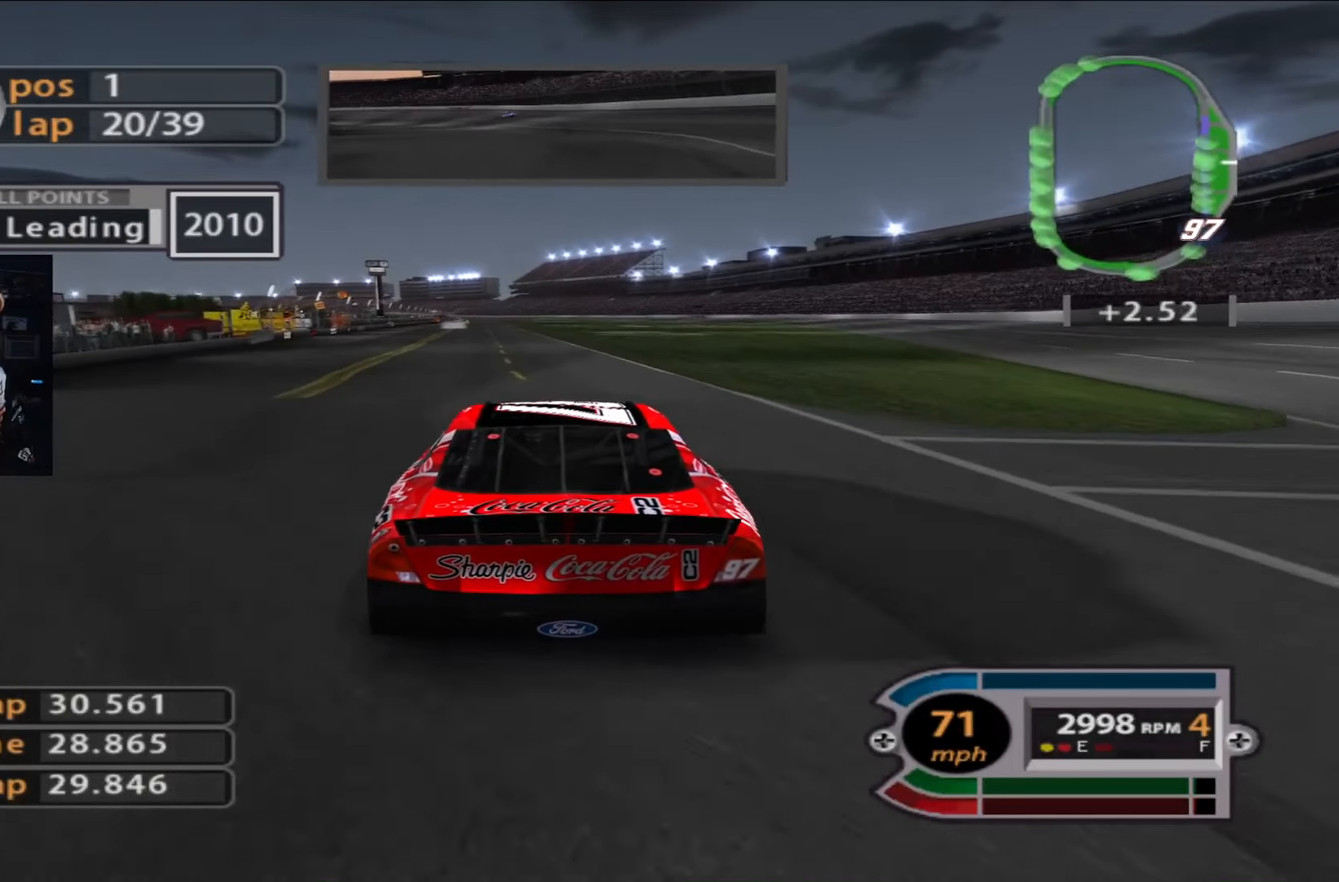
{"buttons": ["L2"], "left_stick": "center", "right_stick": "center", "events": [[84, "left_stick", "up-left"], [217, "left_stick", "center"], [418, "L2", "down"]]}
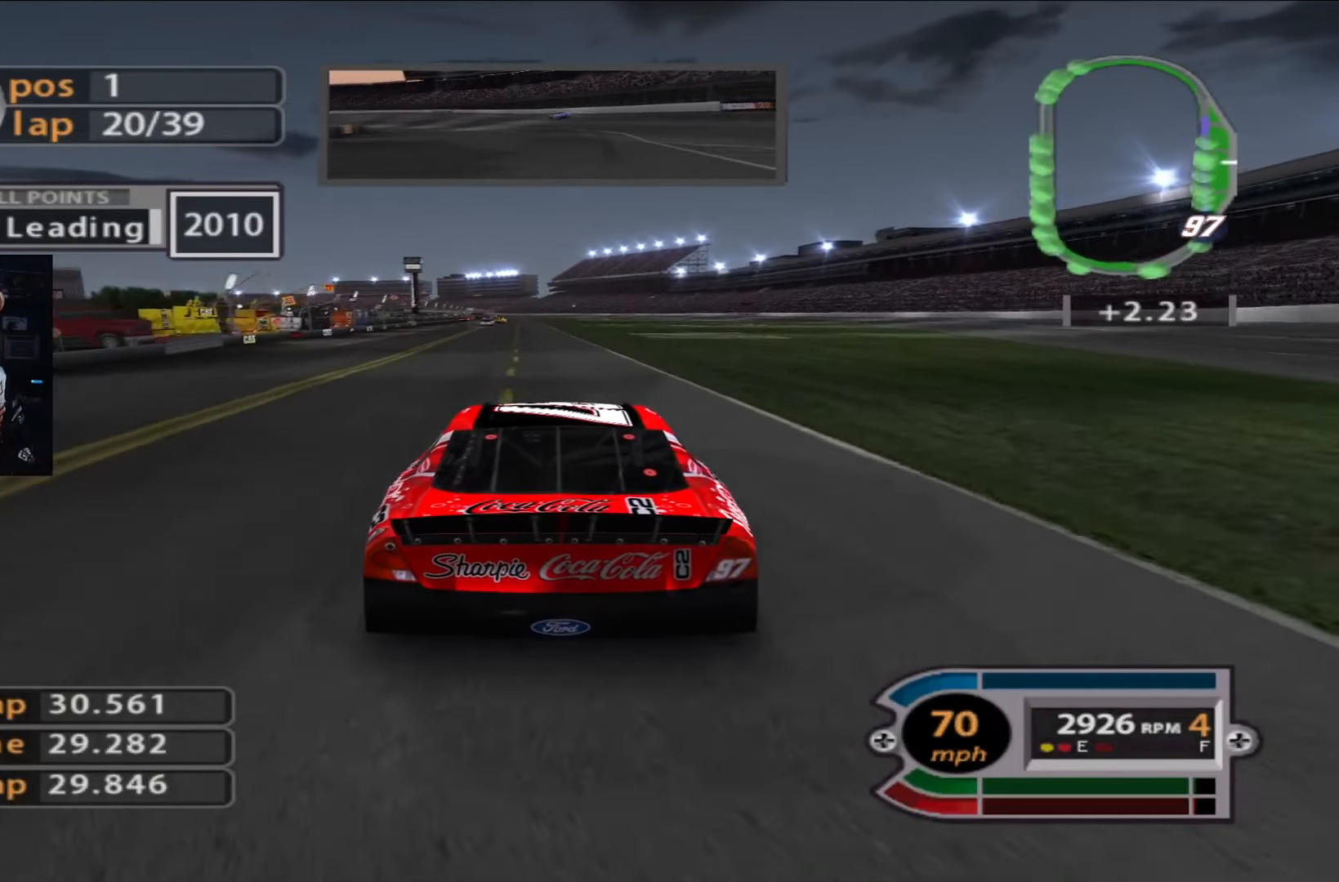
{"buttons": [], "left_stick": "center", "right_stick": "center", "events": [[83, "L2", "up"], [217, "left_stick", "left"], [350, "left_stick", "center"]]}
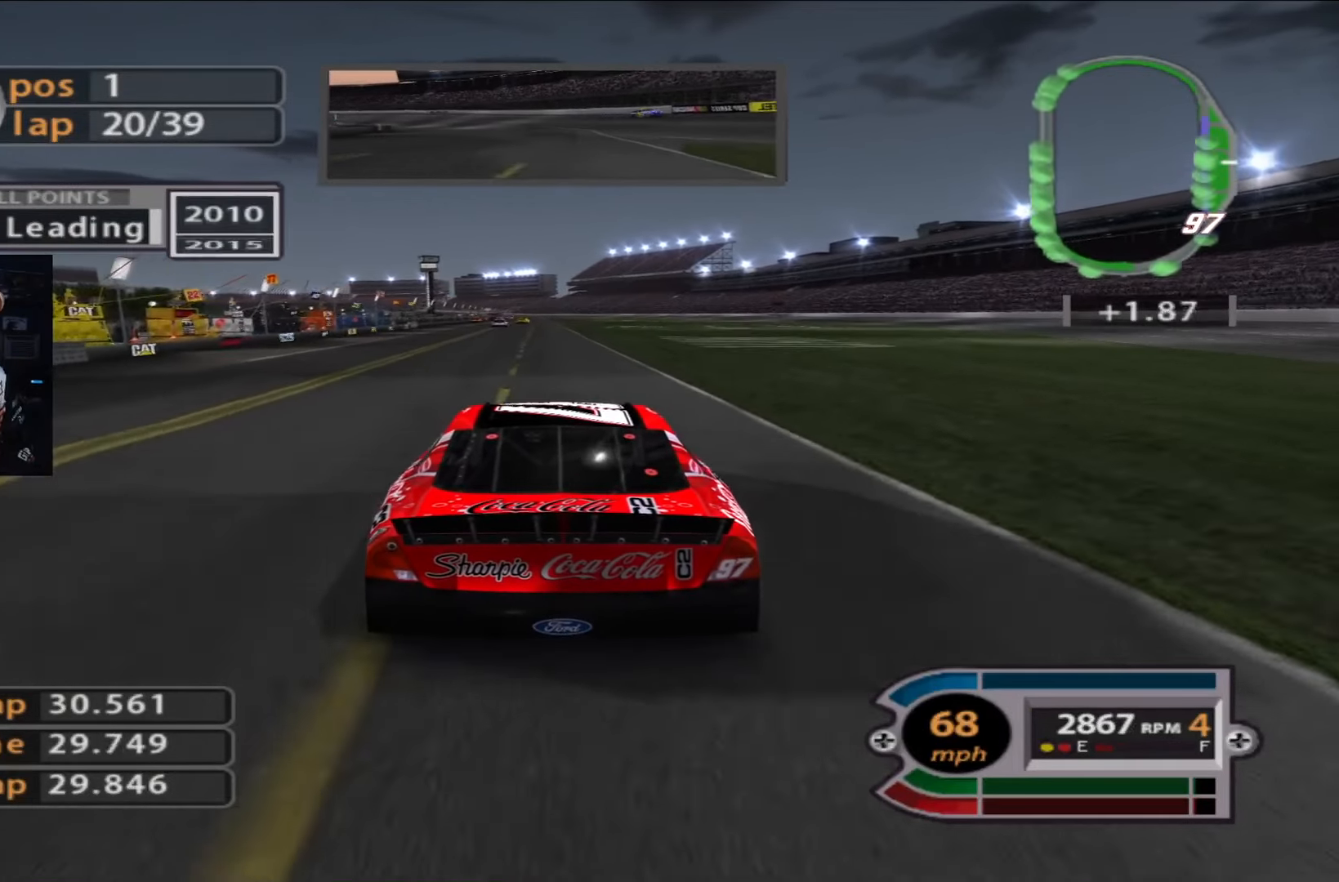
{"buttons": [], "left_stick": "center", "right_stick": "center", "events": []}
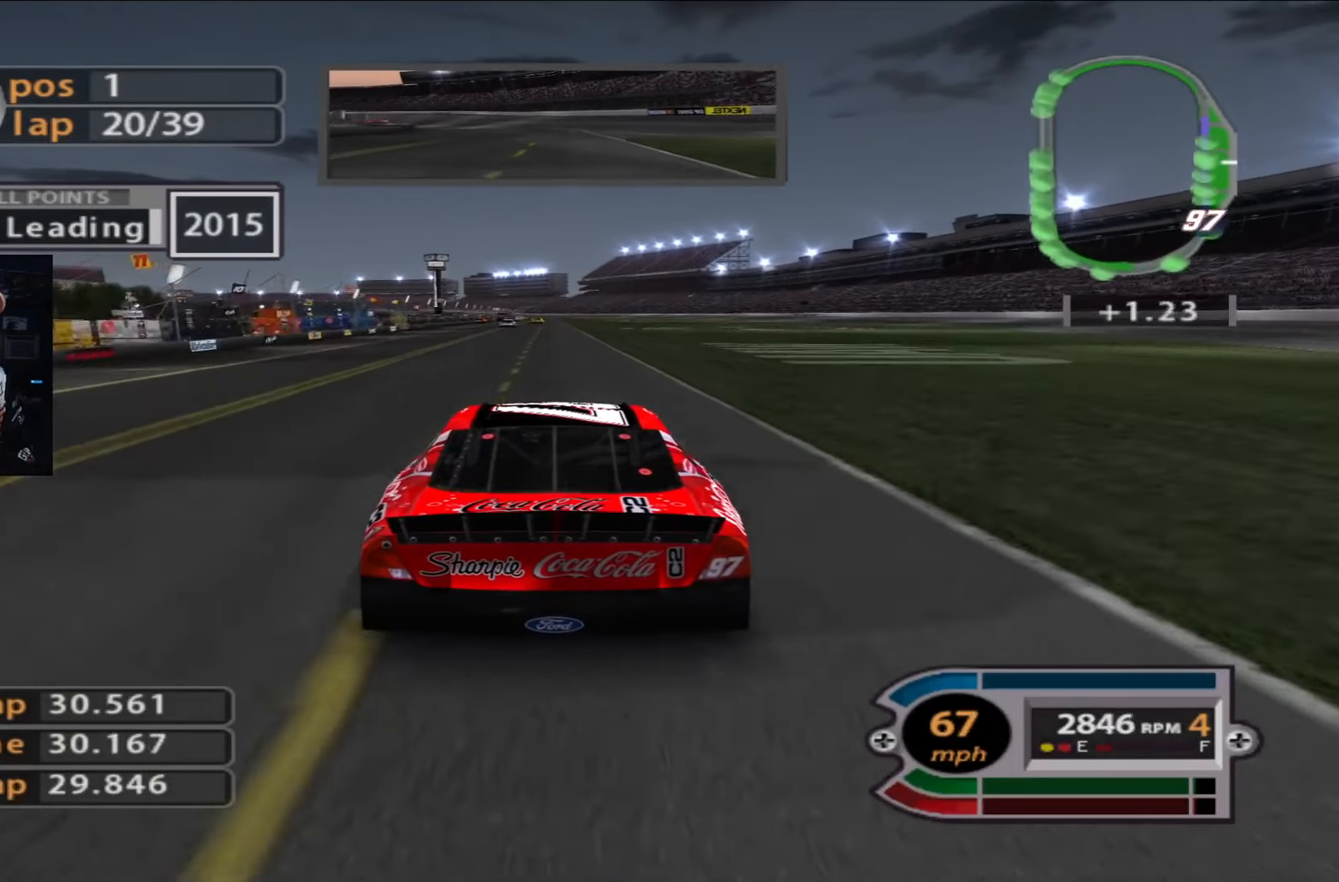
{"buttons": [], "left_stick": "center", "right_stick": "center", "events": []}
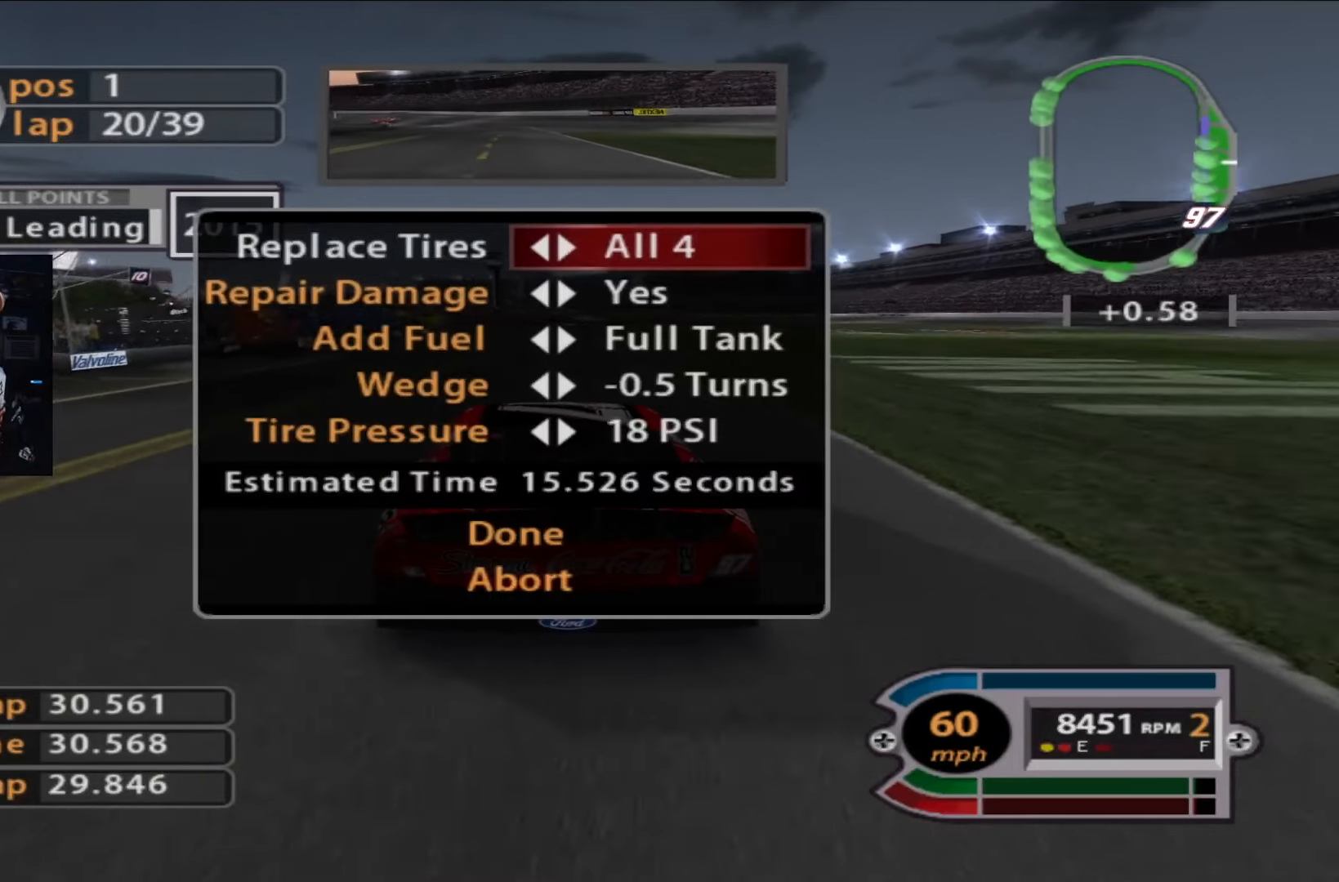
{"buttons": [], "left_stick": "center", "right_stick": "center", "events": []}
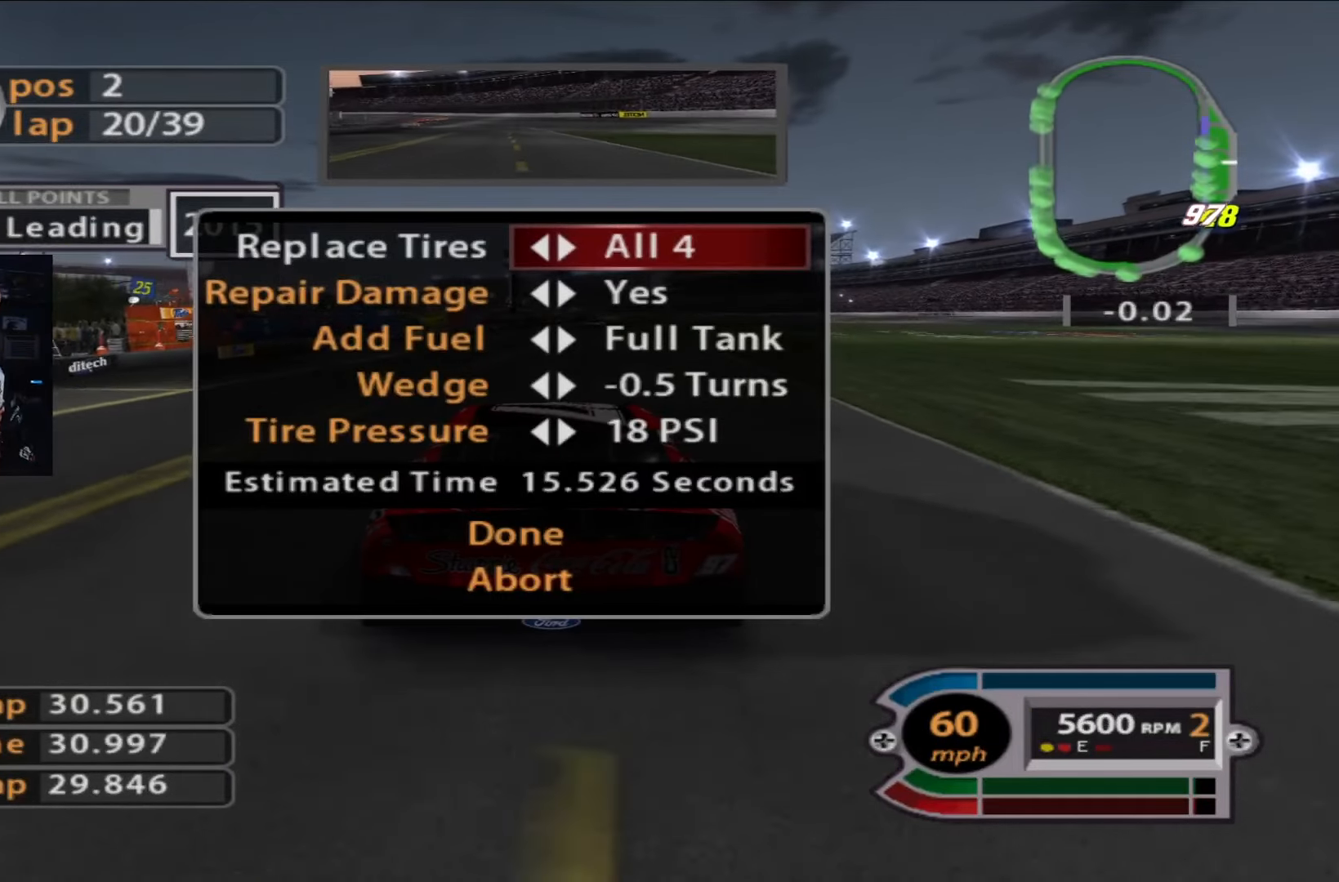
{"buttons": ["DPAD_RIGHT"], "left_stick": "center", "right_stick": "center", "events": [[117, "DPAD_DOWN", "down"], [183, "DPAD_DOWN", "up"], [450, "DPAD_RIGHT", "down"]]}
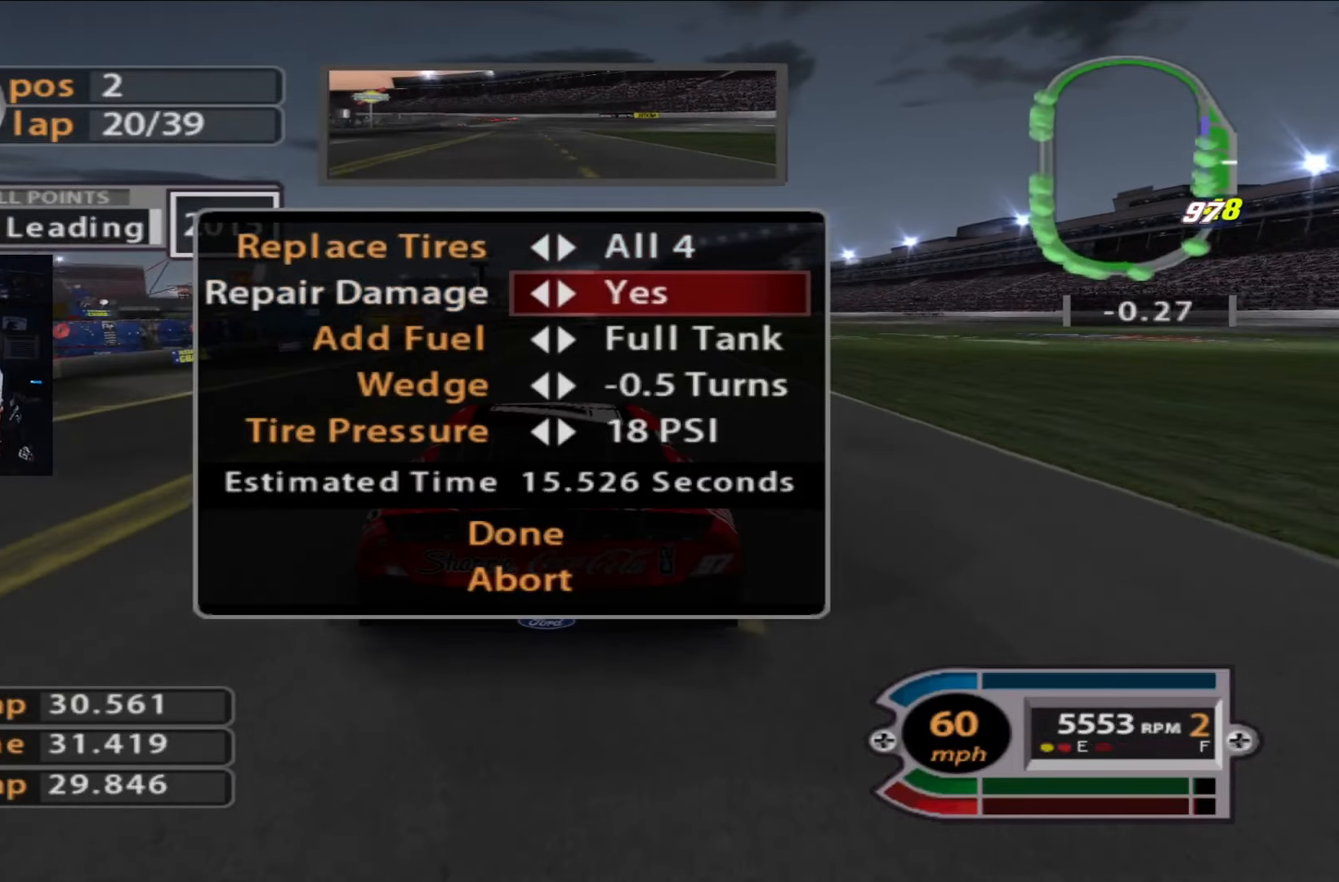
{"buttons": ["DPAD_UP"], "left_stick": "center", "right_stick": "center", "events": [[17, "DPAD_RIGHT", "up"], [284, "DPAD_UP", "down"], [351, "DPAD_UP", "up"], [451, "DPAD_UP", "down"]]}
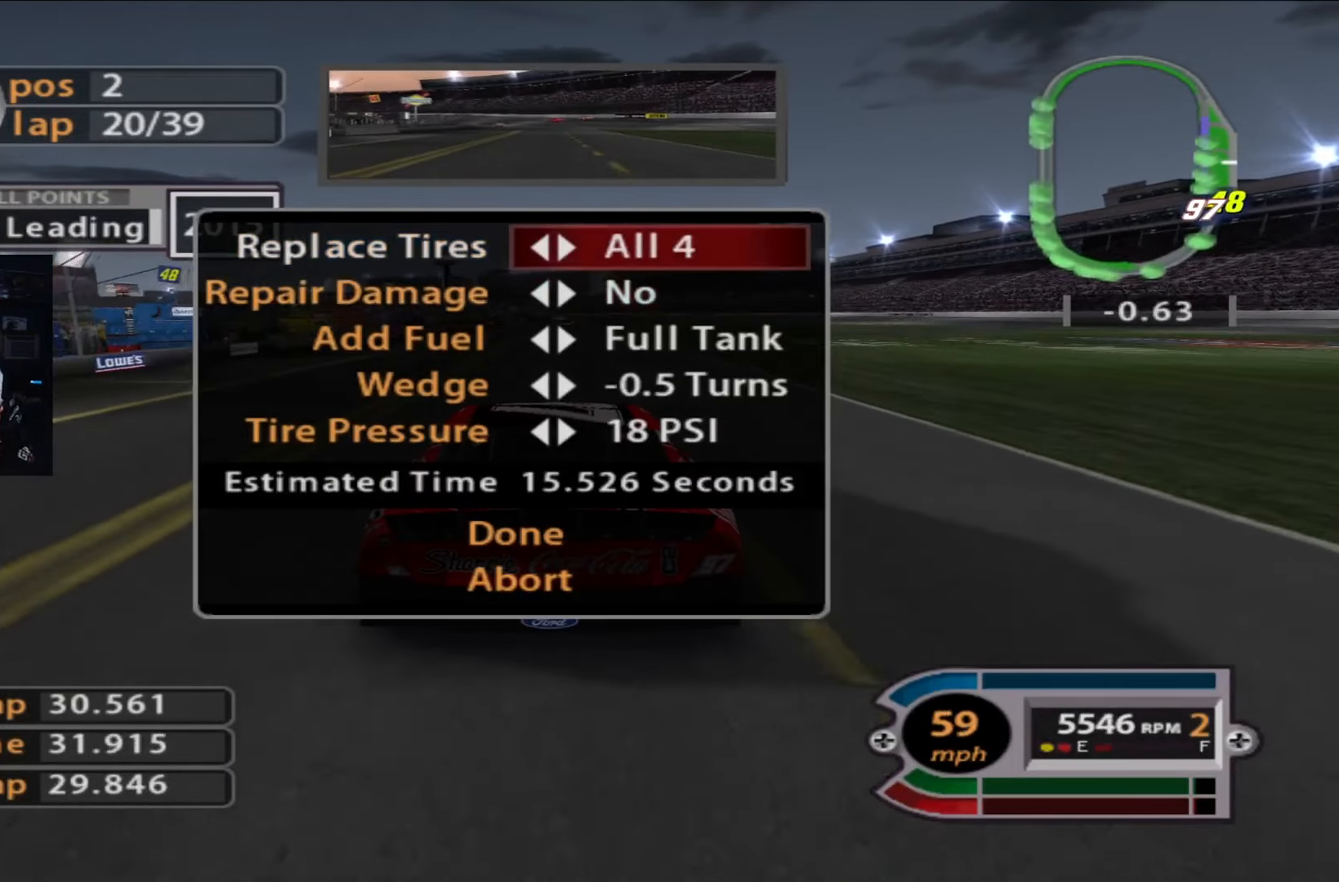
{"buttons": [], "left_stick": "center", "right_stick": "center", "events": [[17, "DPAD_UP", "up"], [317, "DPAD_UP", "down"], [384, "DPAD_UP", "up"]]}